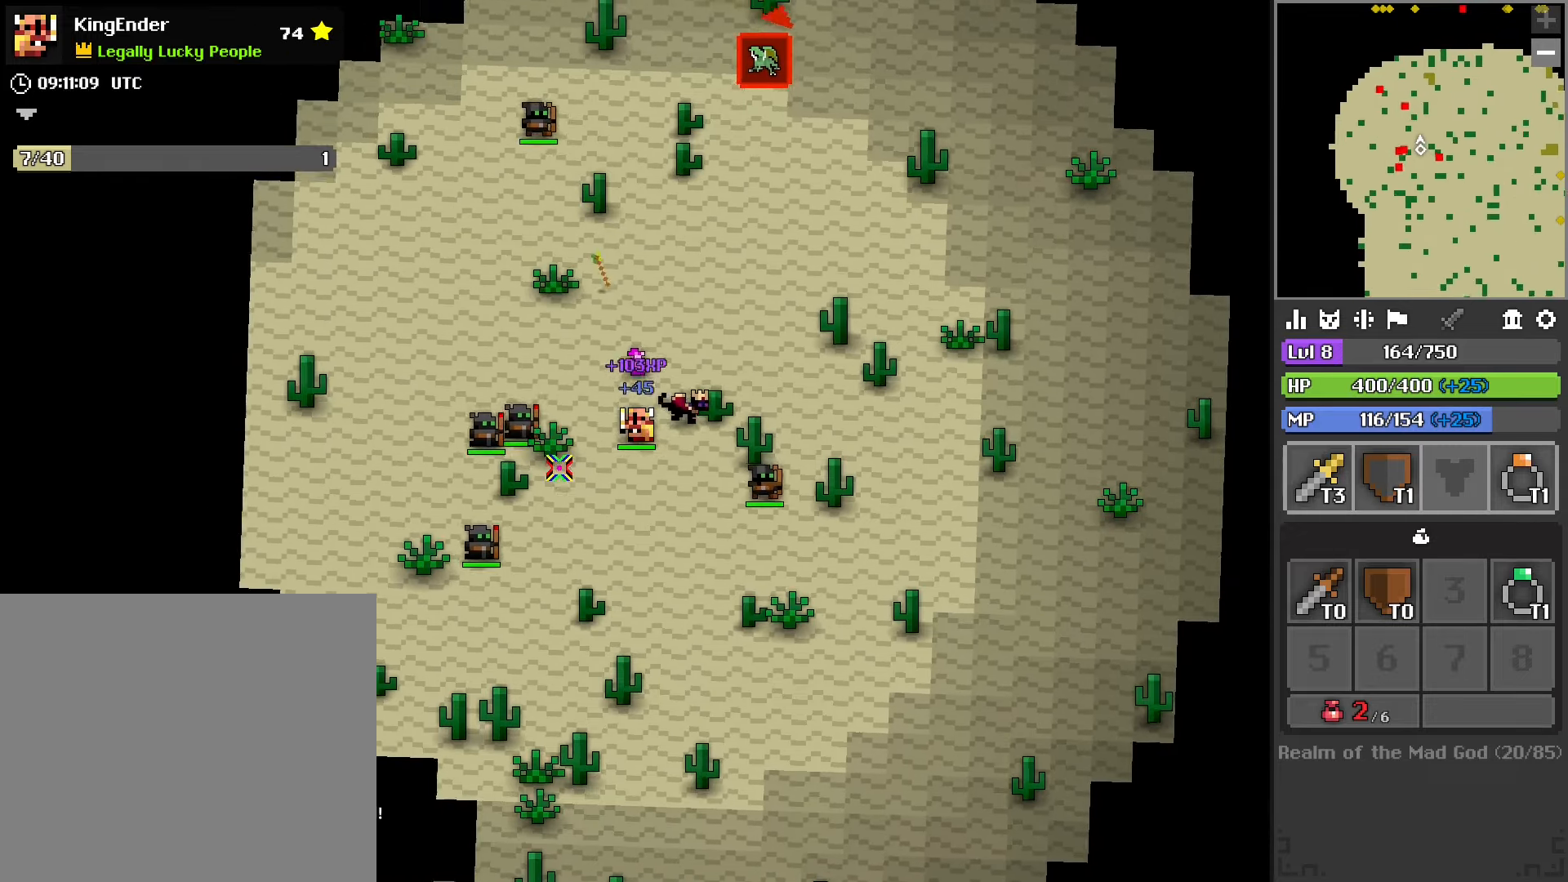
Gameplay with a controller (PlayStation layout); each line is a JSON object with the inputs held at the frame after it. "events" lists button and stick changes between this image and that frame as [ms after this image, input, new state], when the widget could be followed in between.
{"buttons": [], "left_stick": "left", "right_stick": "down-left", "events": [[16, "right_stick", "center"], [250, "right_stick", "down-left"], [300, "left_stick", "left"]]}
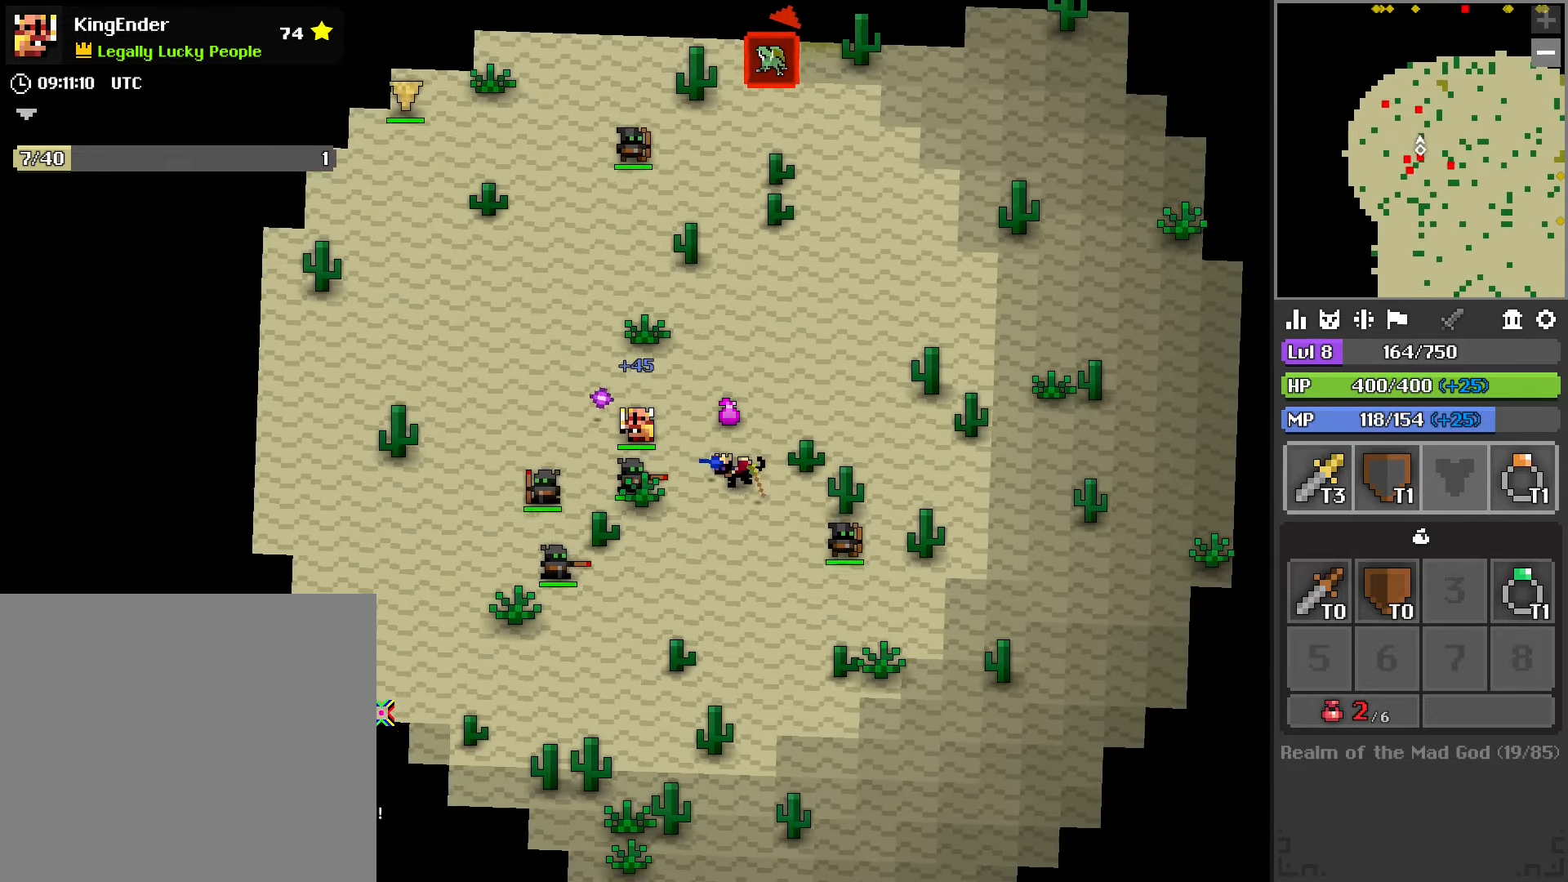
{"buttons": ["L2", "R2"], "left_stick": "up-left", "right_stick": "center", "events": [[150, "left_stick", "up-left"], [150, "right_stick", "center"], [266, "L2", "down"], [400, "R2", "down"]]}
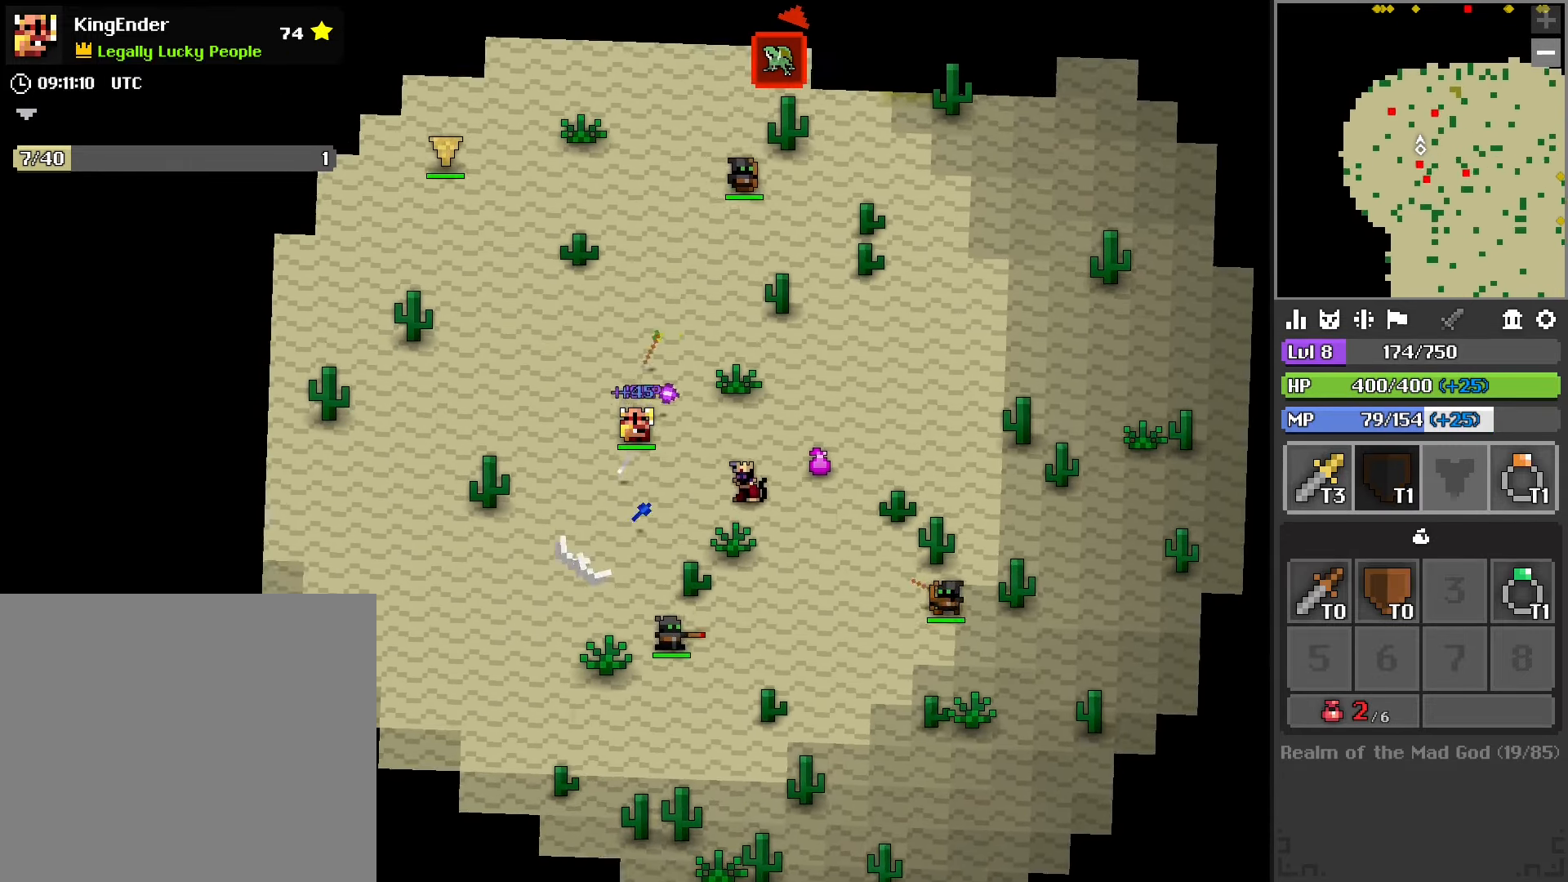
{"buttons": [], "left_stick": "down-right", "right_stick": "right", "events": [[100, "R2", "up"], [116, "L2", "up"], [383, "left_stick", "center"], [400, "right_stick", "right"], [466, "left_stick", "down-right"]]}
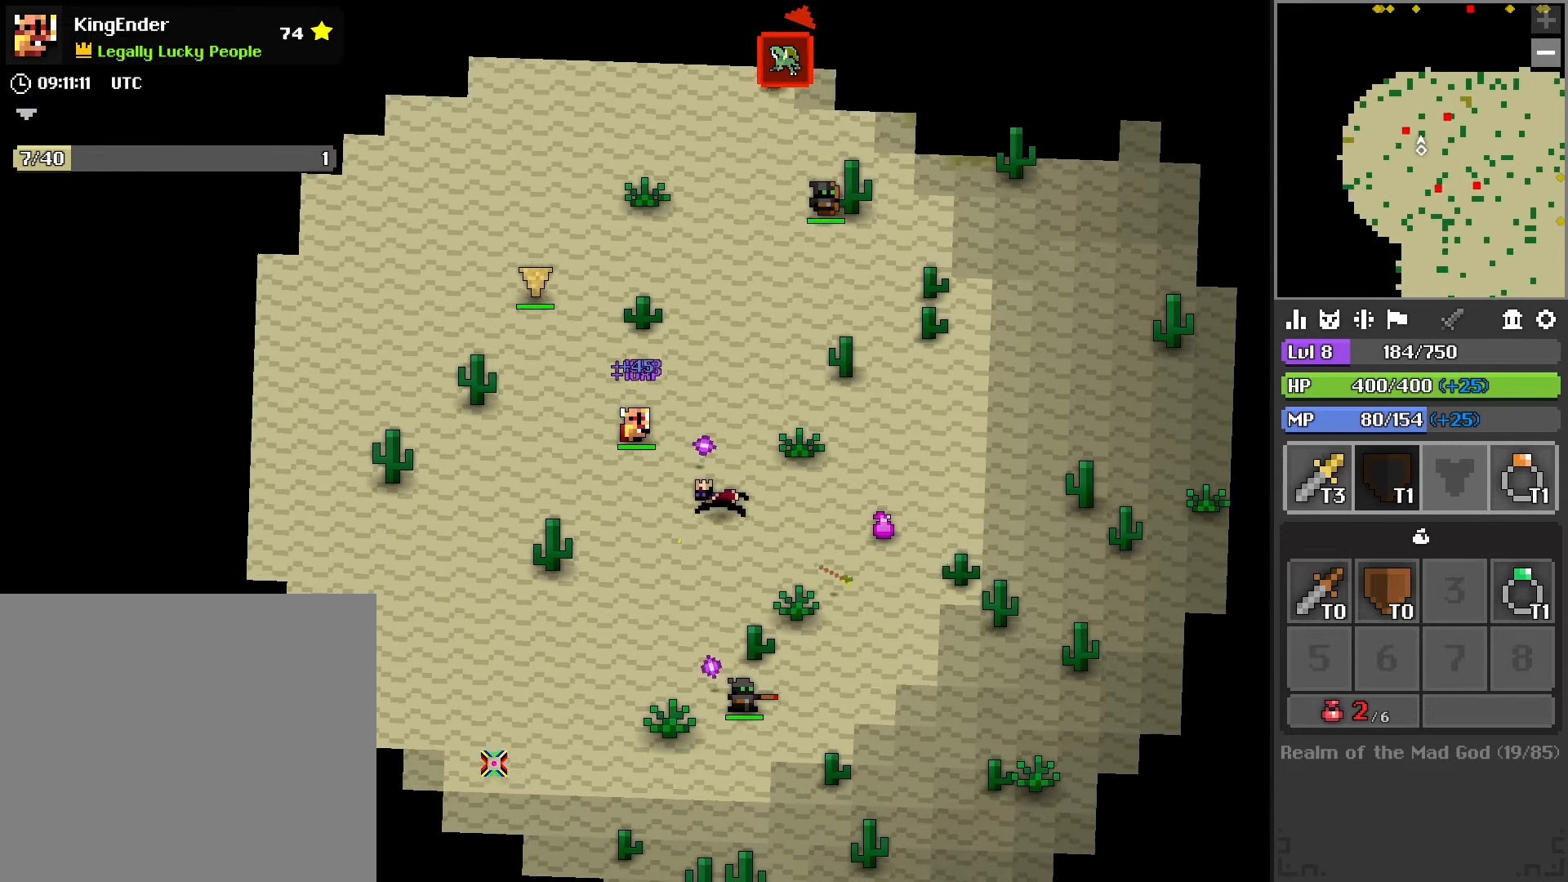
{"buttons": ["R2"], "left_stick": "down", "right_stick": "center", "events": [[133, "R2", "down"], [133, "left_stick", "down"], [133, "right_stick", "center"], [383, "right_stick", "up-right"], [500, "right_stick", "center"]]}
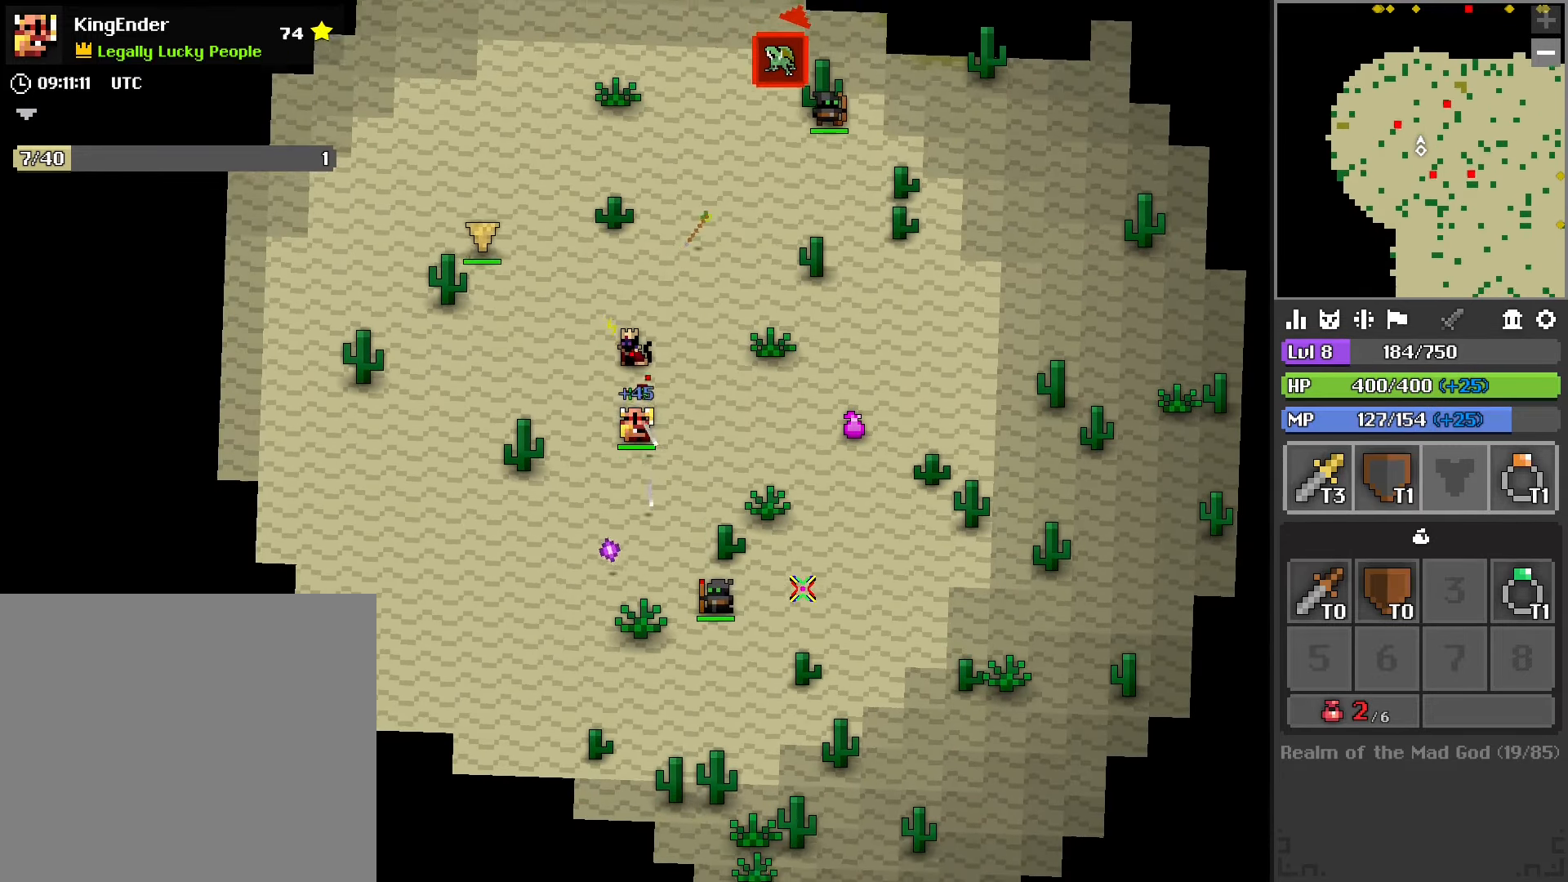
{"buttons": ["R2"], "left_stick": "down-right", "right_stick": "left", "events": [[283, "left_stick", "down-right"], [450, "right_stick", "left"]]}
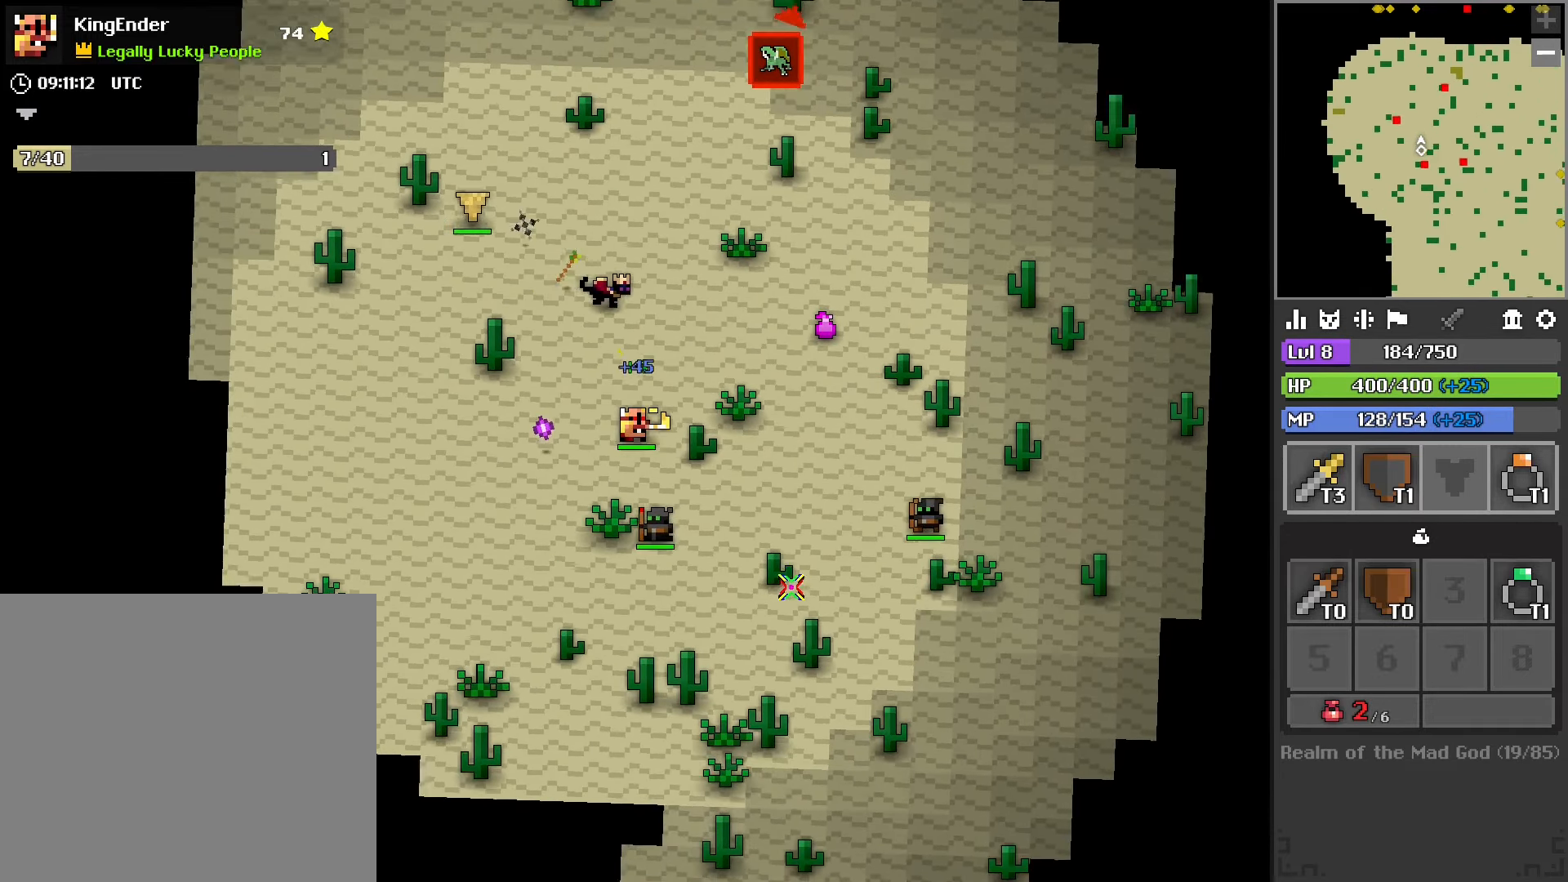
{"buttons": ["R2"], "left_stick": "right", "right_stick": "center", "events": [[150, "left_stick", "down"], [150, "right_stick", "center"], [467, "left_stick", "right"]]}
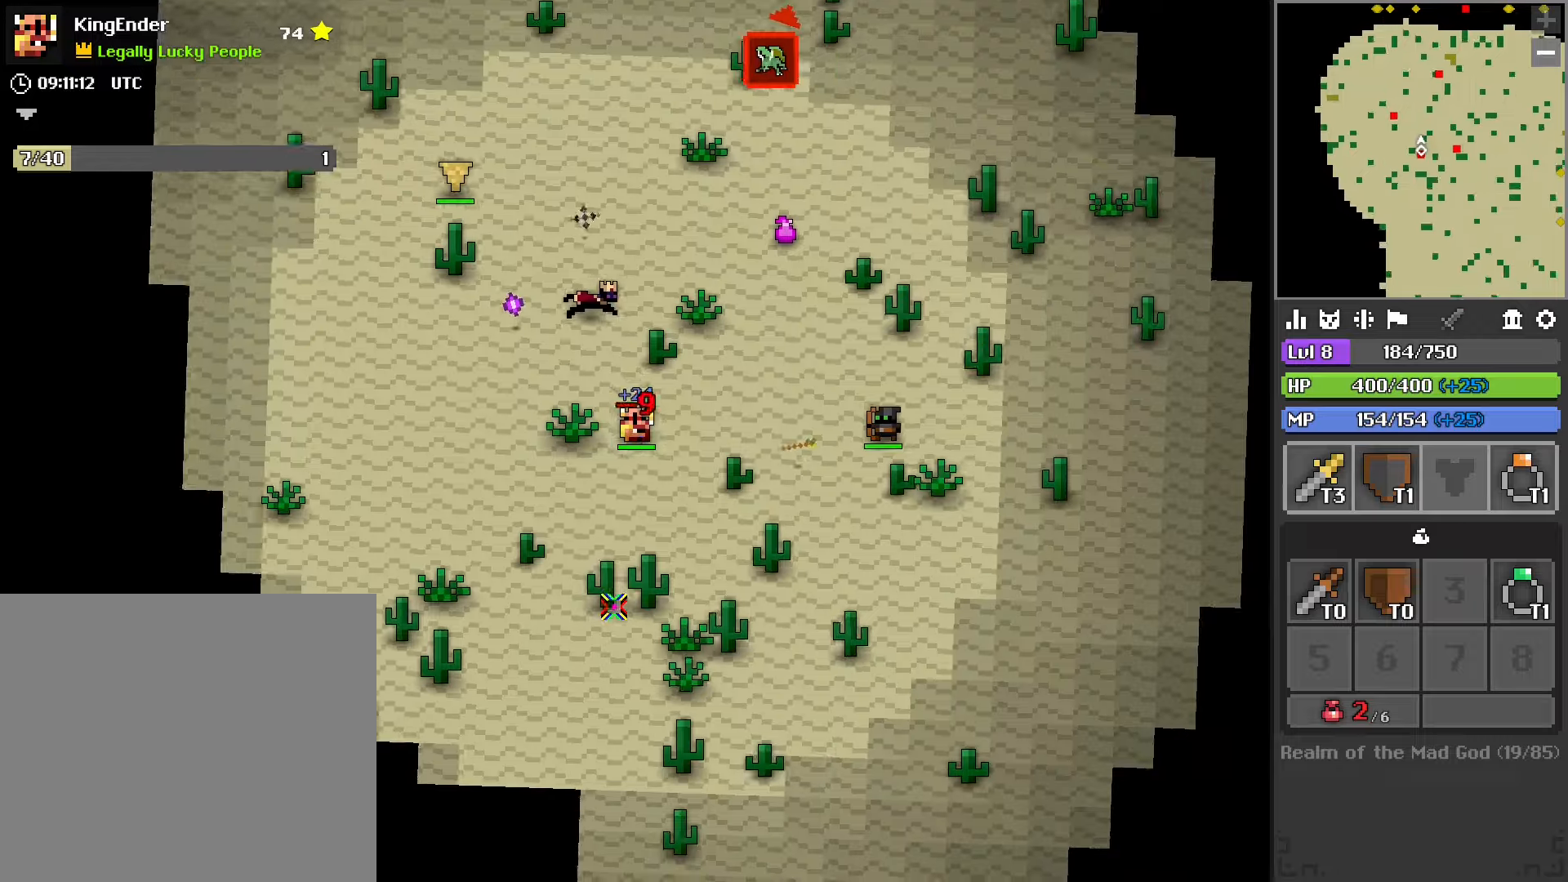
{"buttons": [], "left_stick": "down", "right_stick": "center", "events": [[34, "L1", "down"], [34, "R2", "up"], [150, "right_stick", "up-right"], [317, "right_stick", "center"], [334, "left_stick", "down-right"], [384, "L1", "up"], [484, "left_stick", "down"]]}
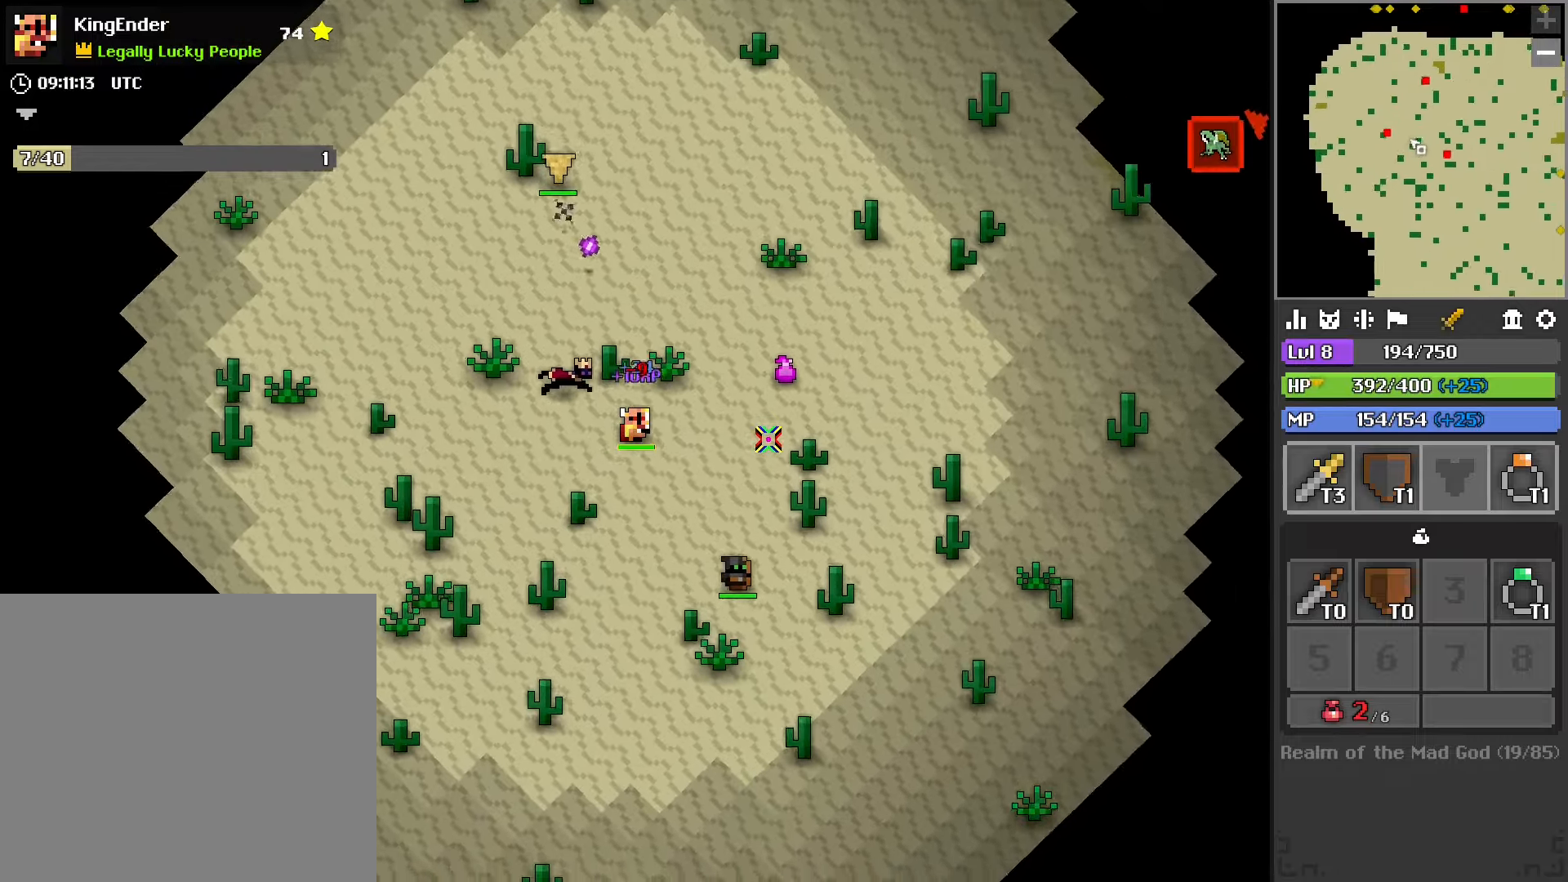
{"buttons": ["R2"], "left_stick": "down-right", "right_stick": "center", "events": [[50, "R1", "down"], [67, "right_stick", "down-left"], [167, "R1", "up"], [184, "right_stick", "up-right"], [217, "left_stick", "down-right"], [234, "R2", "down"], [267, "right_stick", "down-left"], [334, "right_stick", "up-right"], [450, "right_stick", "center"]]}
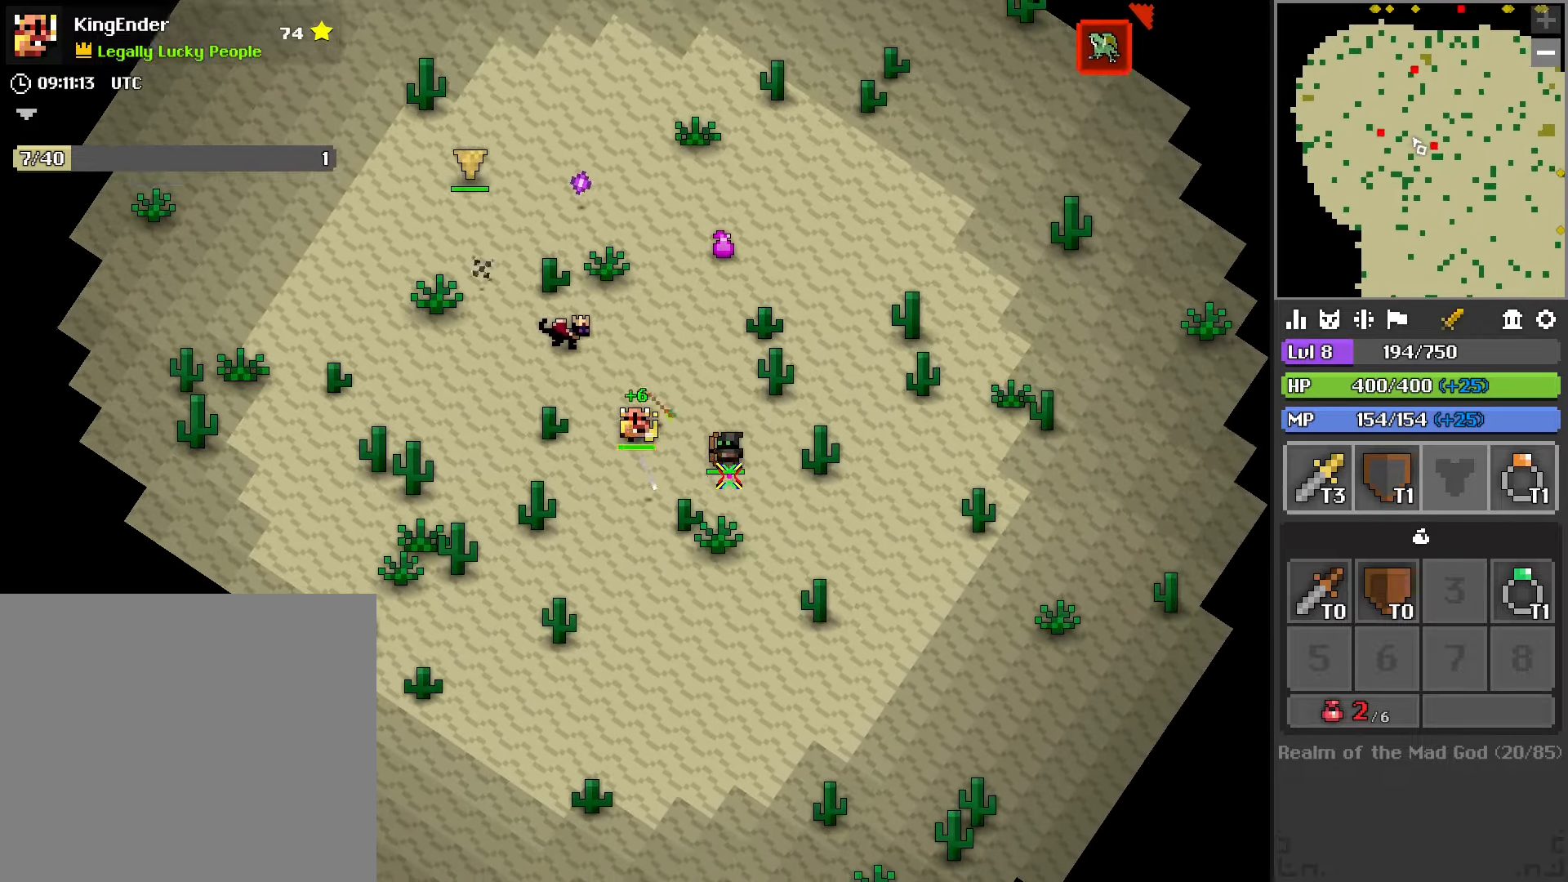
{"buttons": ["R2"], "left_stick": "left", "right_stick": "center", "events": [[150, "right_stick", "up"], [184, "left_stick", "up-right"], [200, "right_stick", "center"], [300, "left_stick", "up-left"], [367, "left_stick", "left"]]}
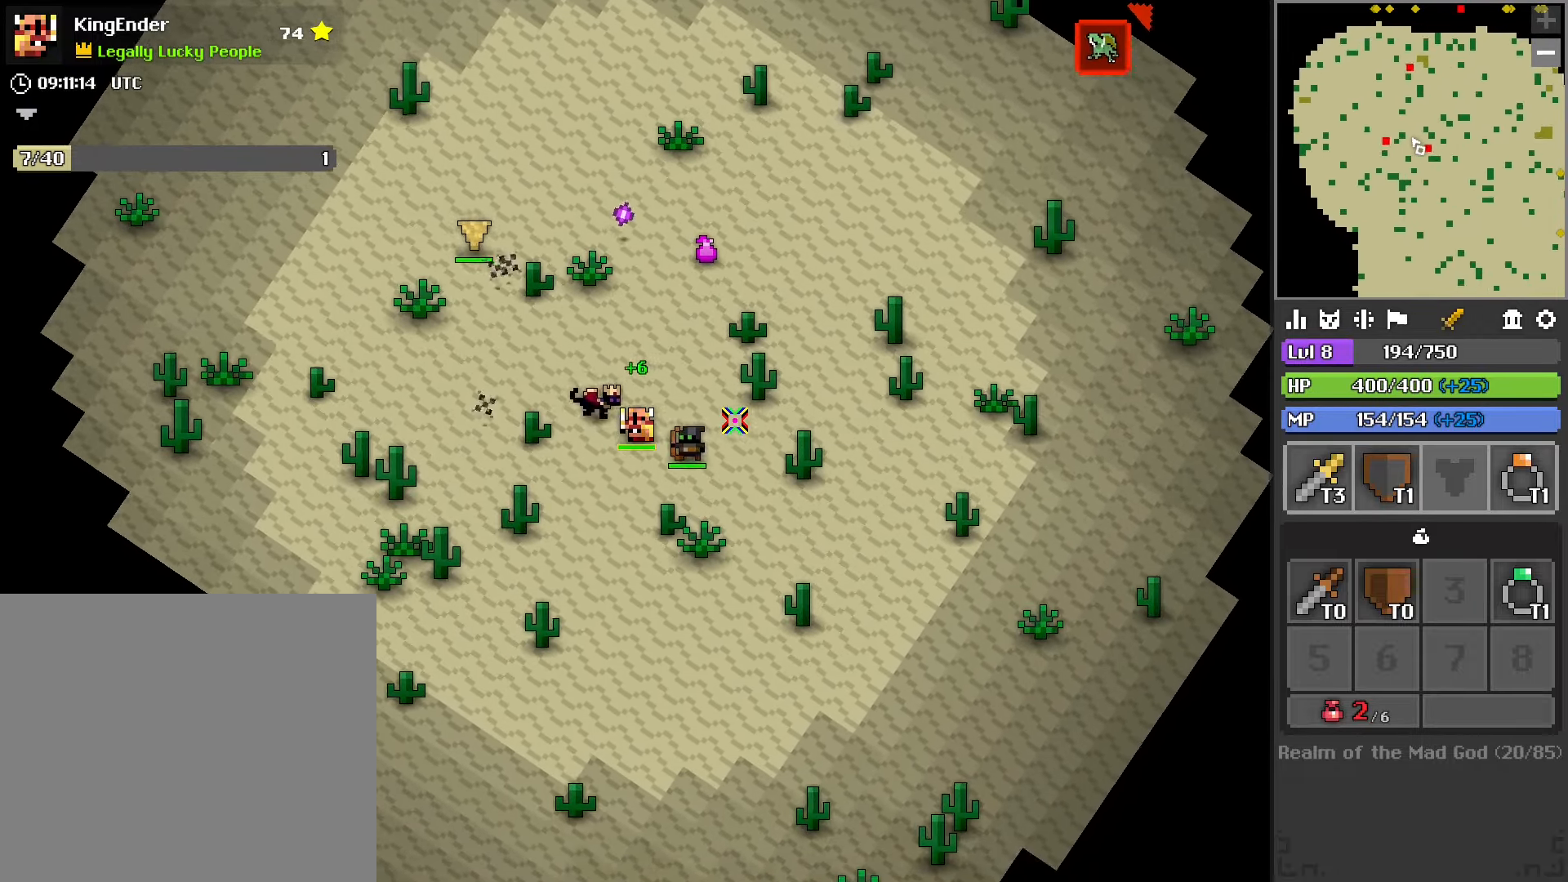
{"buttons": ["R2"], "left_stick": "down-right", "right_stick": "center", "events": [[17, "R2", "up"], [317, "R2", "down"], [317, "left_stick", "down-right"]]}
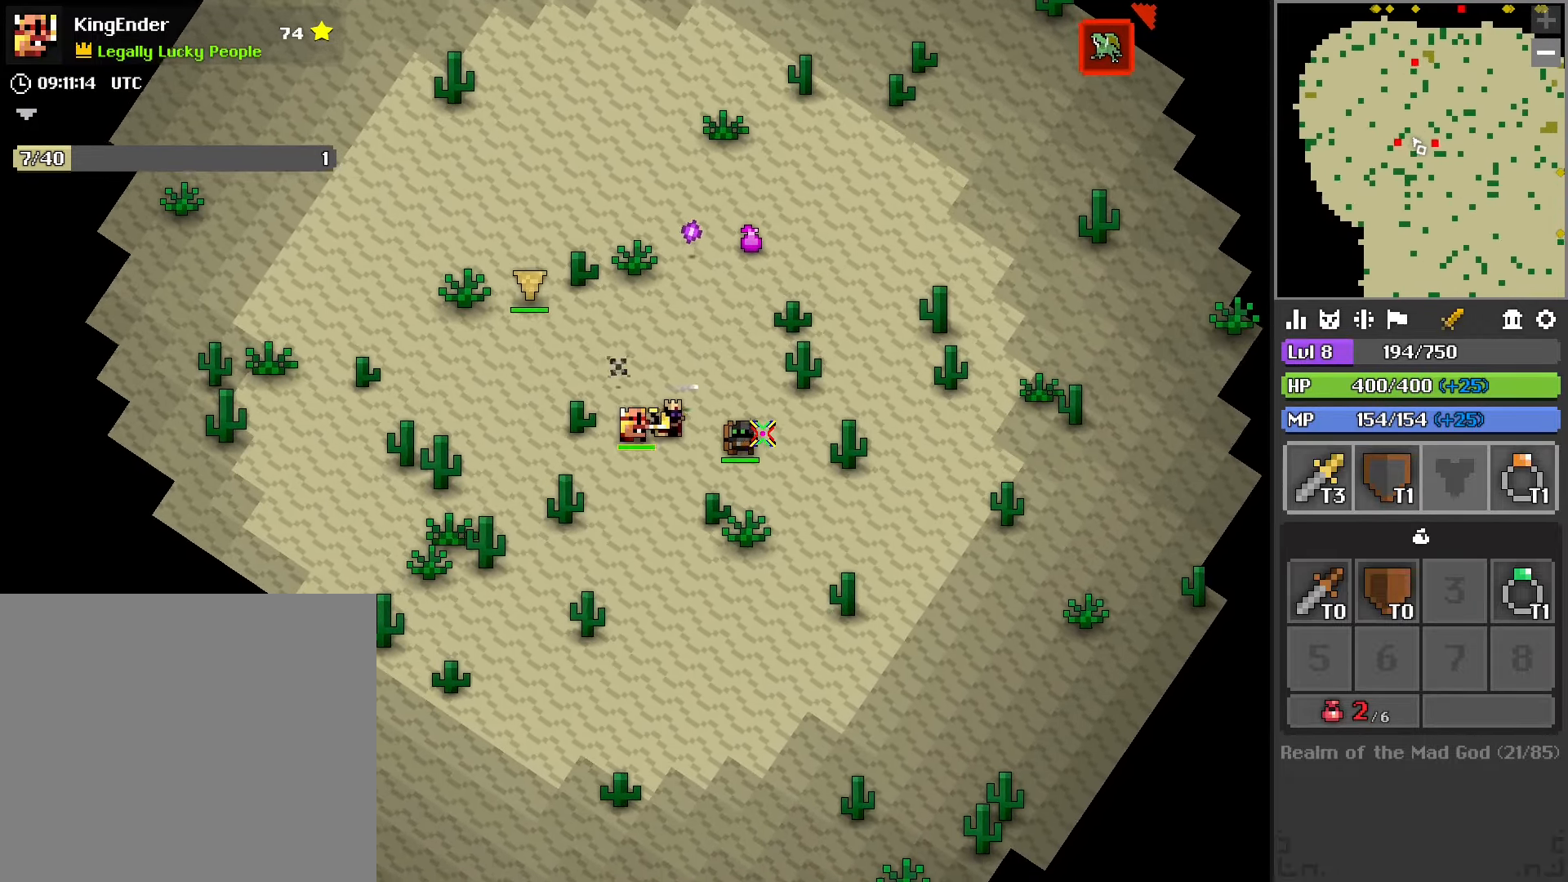
{"buttons": [], "left_stick": "up-left", "right_stick": "left", "events": [[67, "left_stick", "right"], [184, "left_stick", "up-right"], [317, "left_stick", "up"], [350, "R2", "up"], [434, "left_stick", "up-left"], [434, "right_stick", "left"]]}
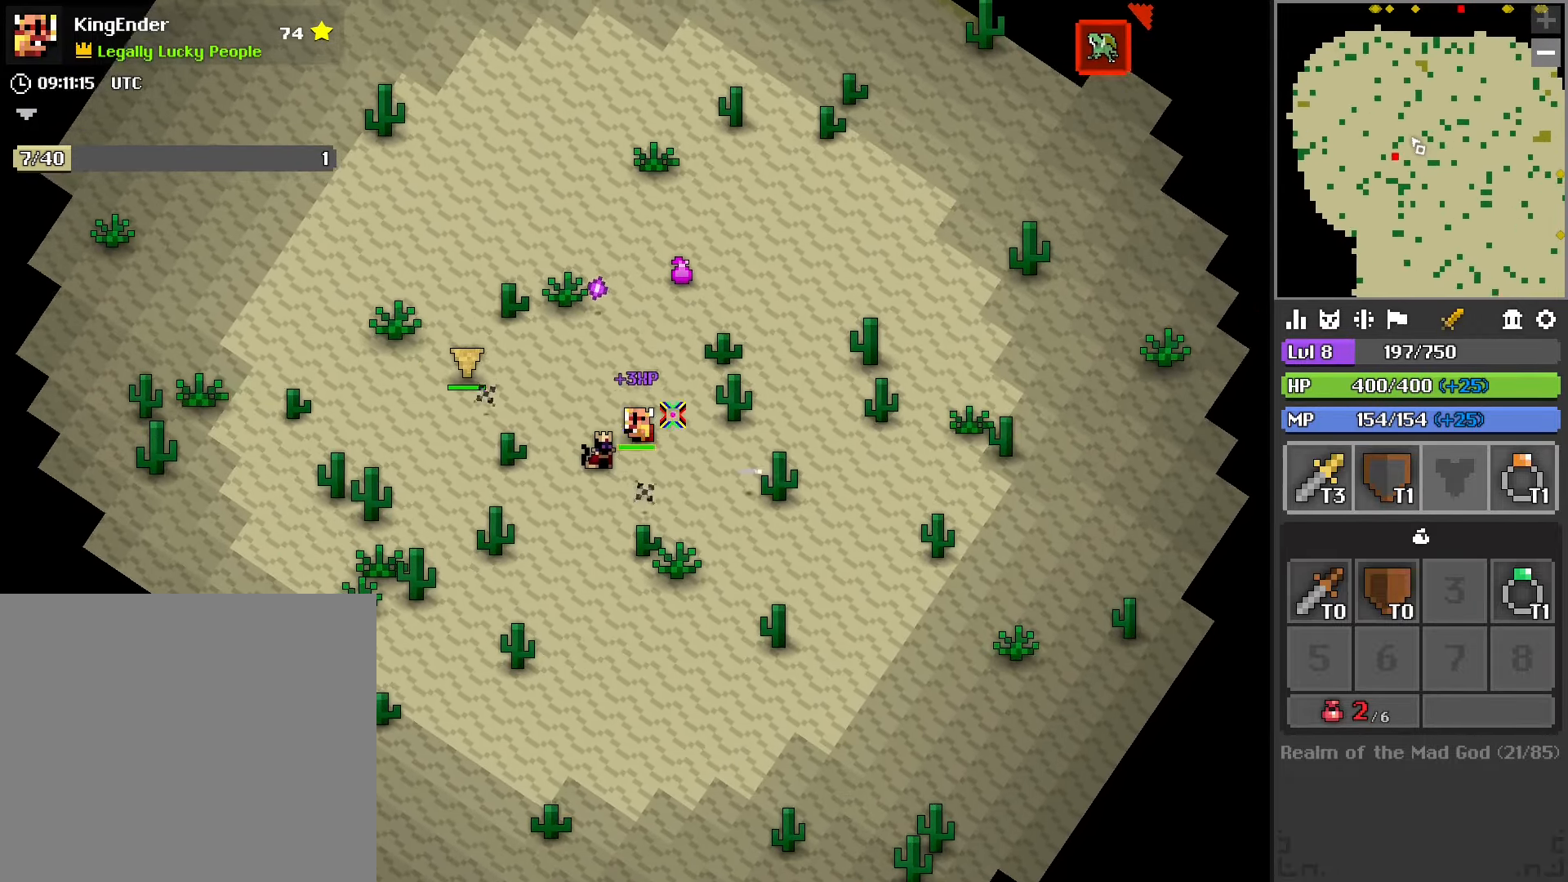
{"buttons": ["R2"], "left_stick": "right", "right_stick": "center", "events": [[34, "left_stick", "left"], [150, "right_stick", "center"], [200, "R2", "down"], [250, "left_stick", "up-left"], [317, "L2", "down"], [467, "L2", "up"], [500, "left_stick", "right"]]}
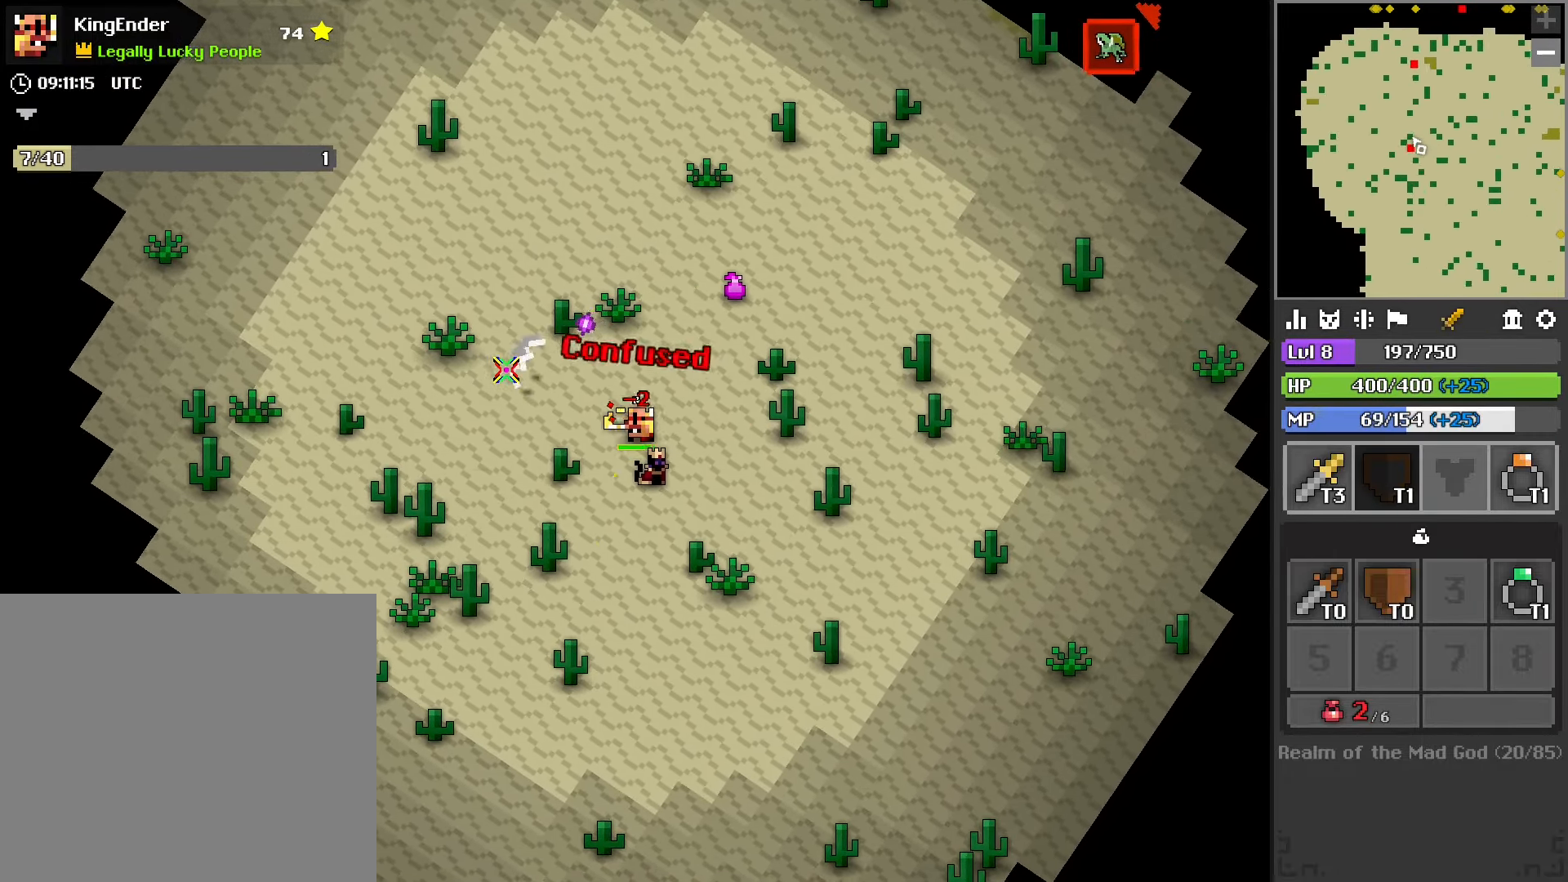
{"buttons": [], "left_stick": "up-right", "right_stick": "center", "events": [[150, "R2", "up"], [367, "left_stick", "up-right"]]}
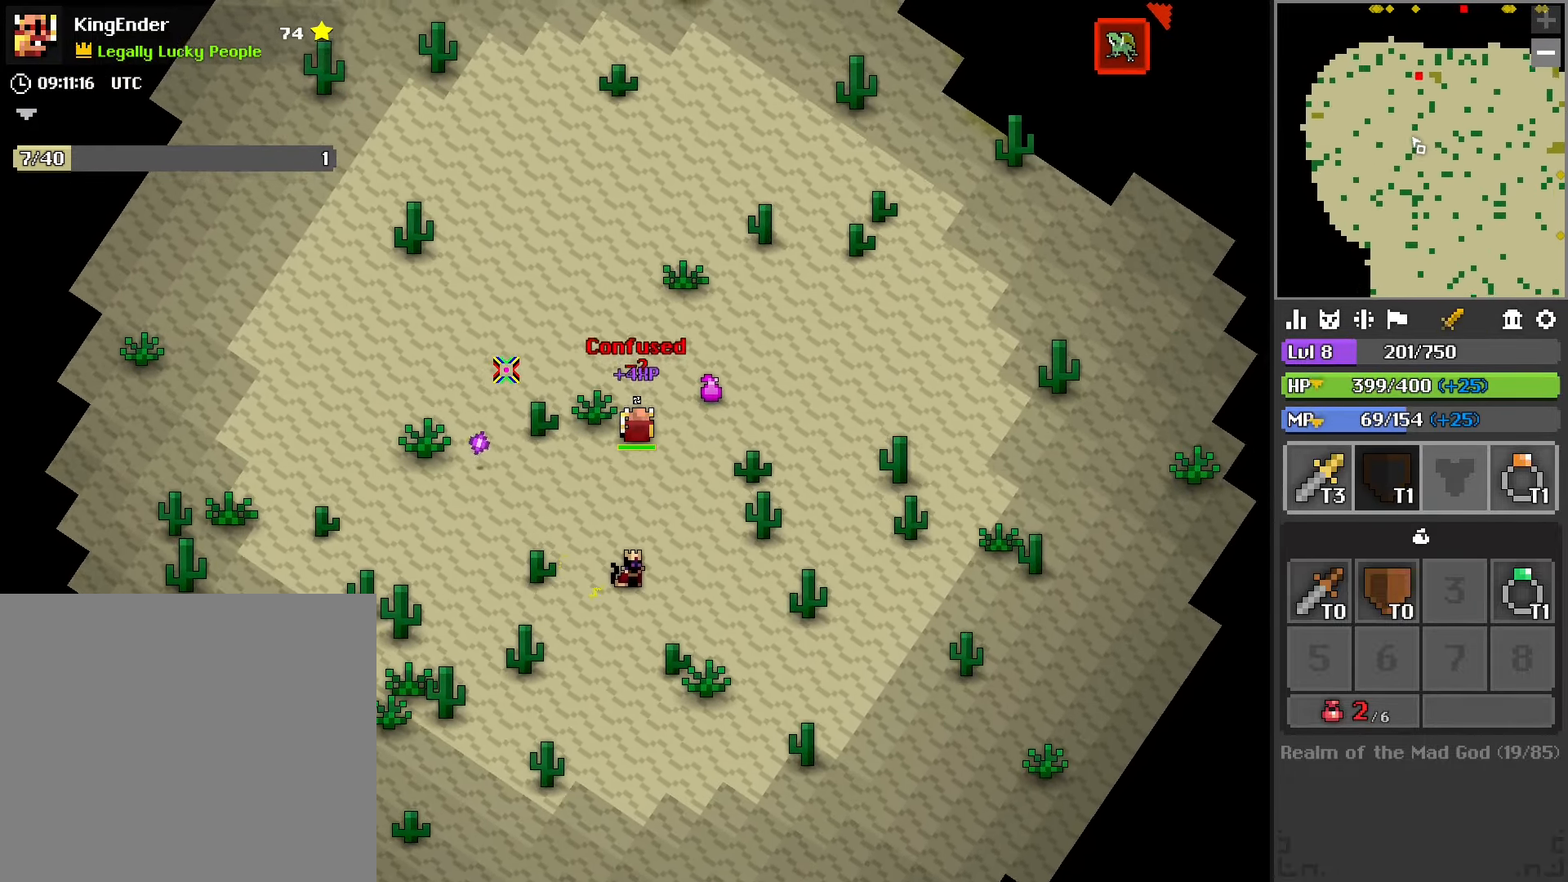
{"buttons": [], "left_stick": "up-right", "right_stick": "center", "events": [[17, "left_stick", "up"], [417, "left_stick", "up-right"]]}
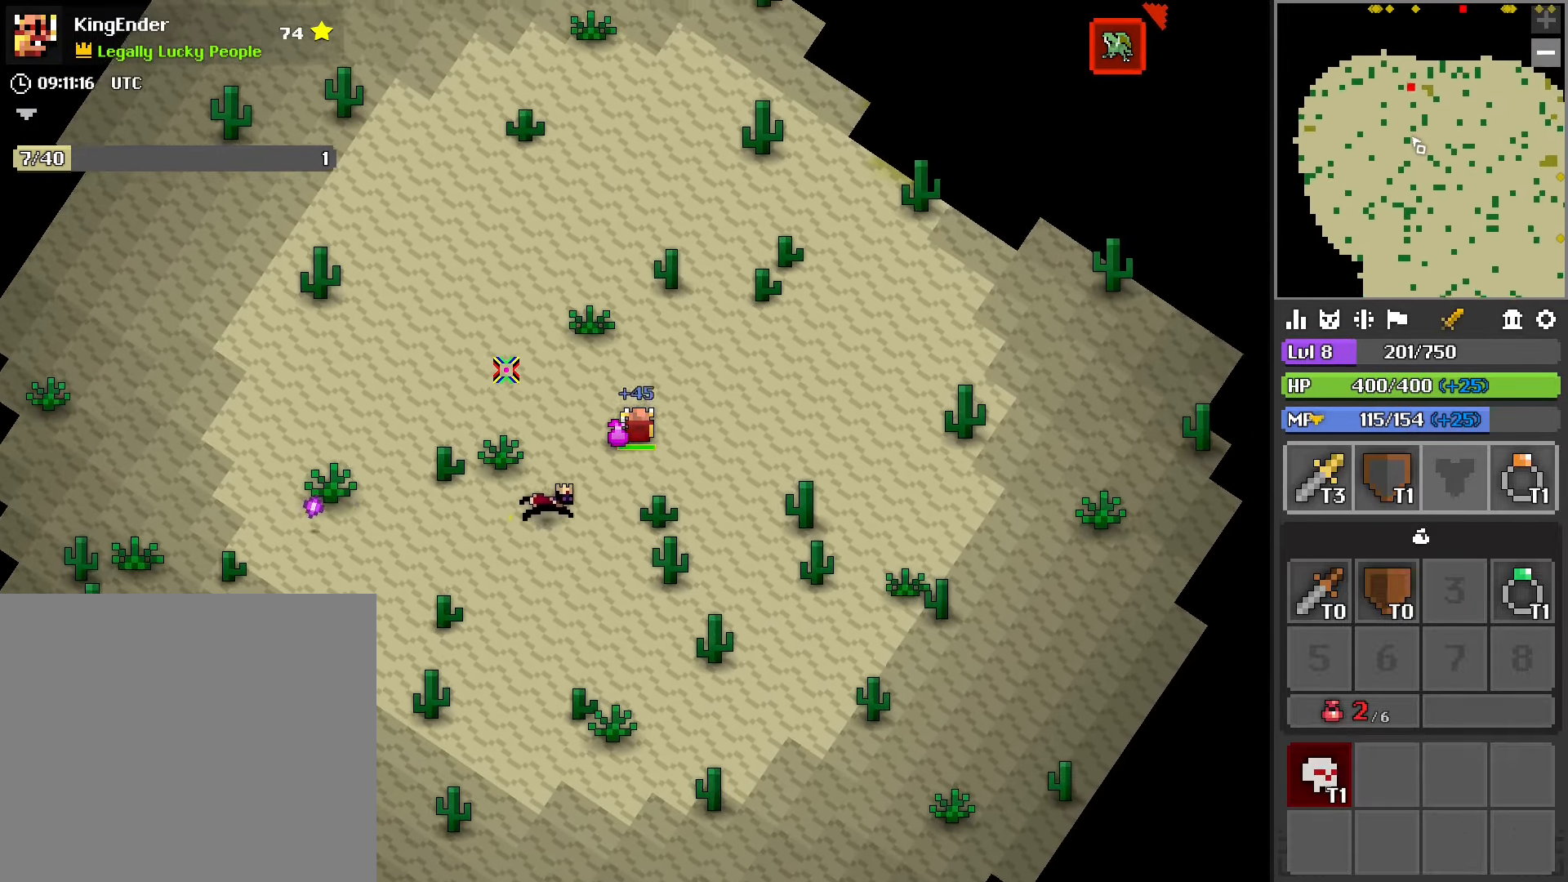
{"buttons": ["R1"], "left_stick": "up-right", "right_stick": "center", "events": [[500, "R1", "down"]]}
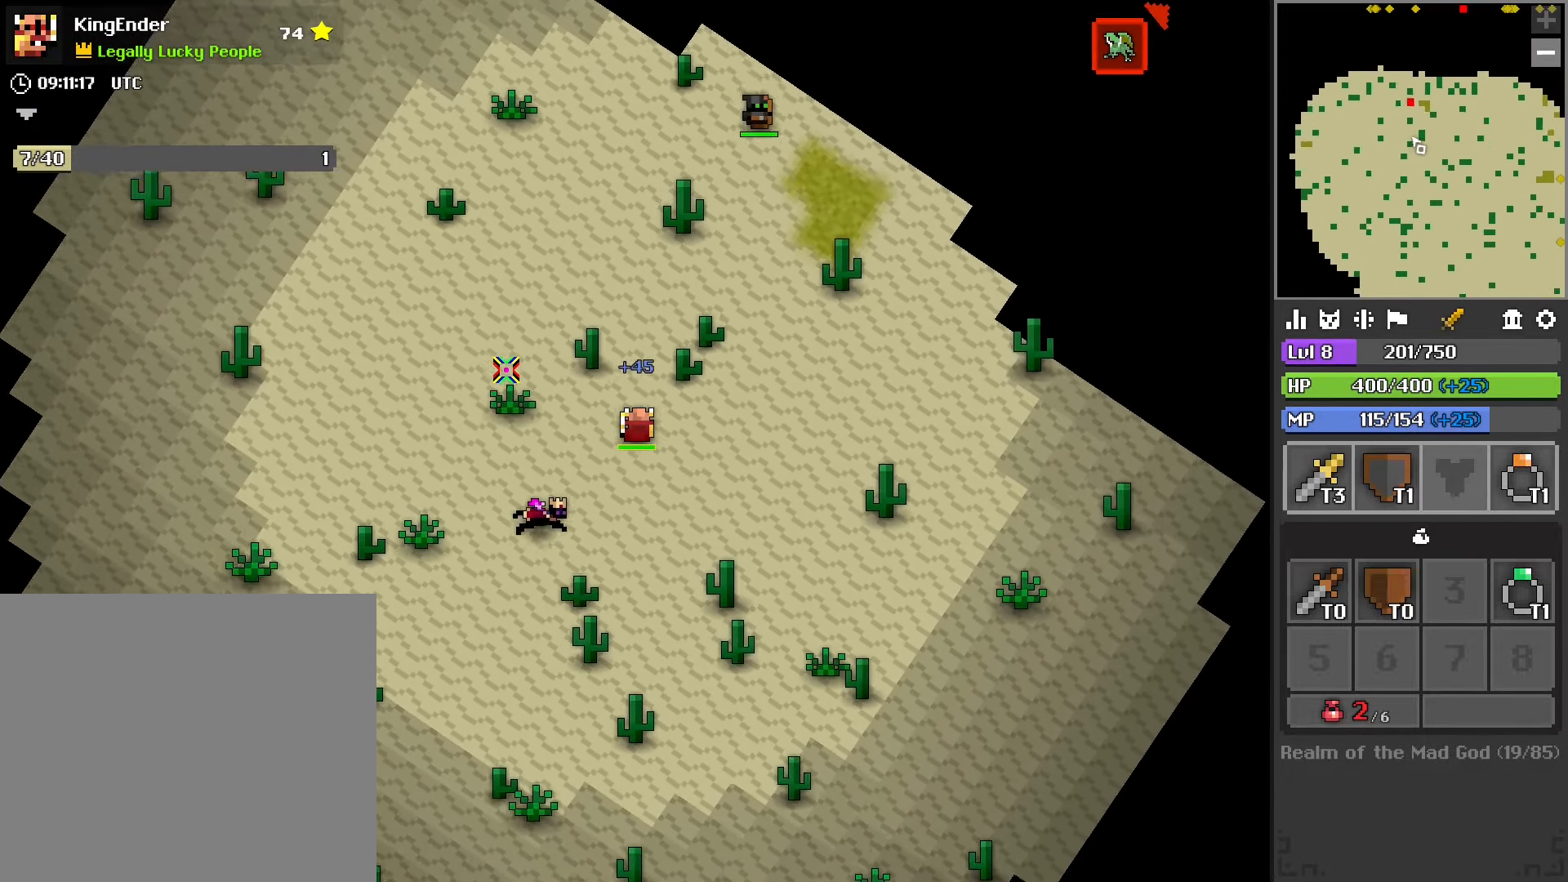
{"buttons": ["R1"], "left_stick": "up", "right_stick": "center", "events": [[67, "R1", "up"], [200, "left_stick", "up"], [300, "R1", "down"], [417, "R1", "up"], [484, "R1", "down"]]}
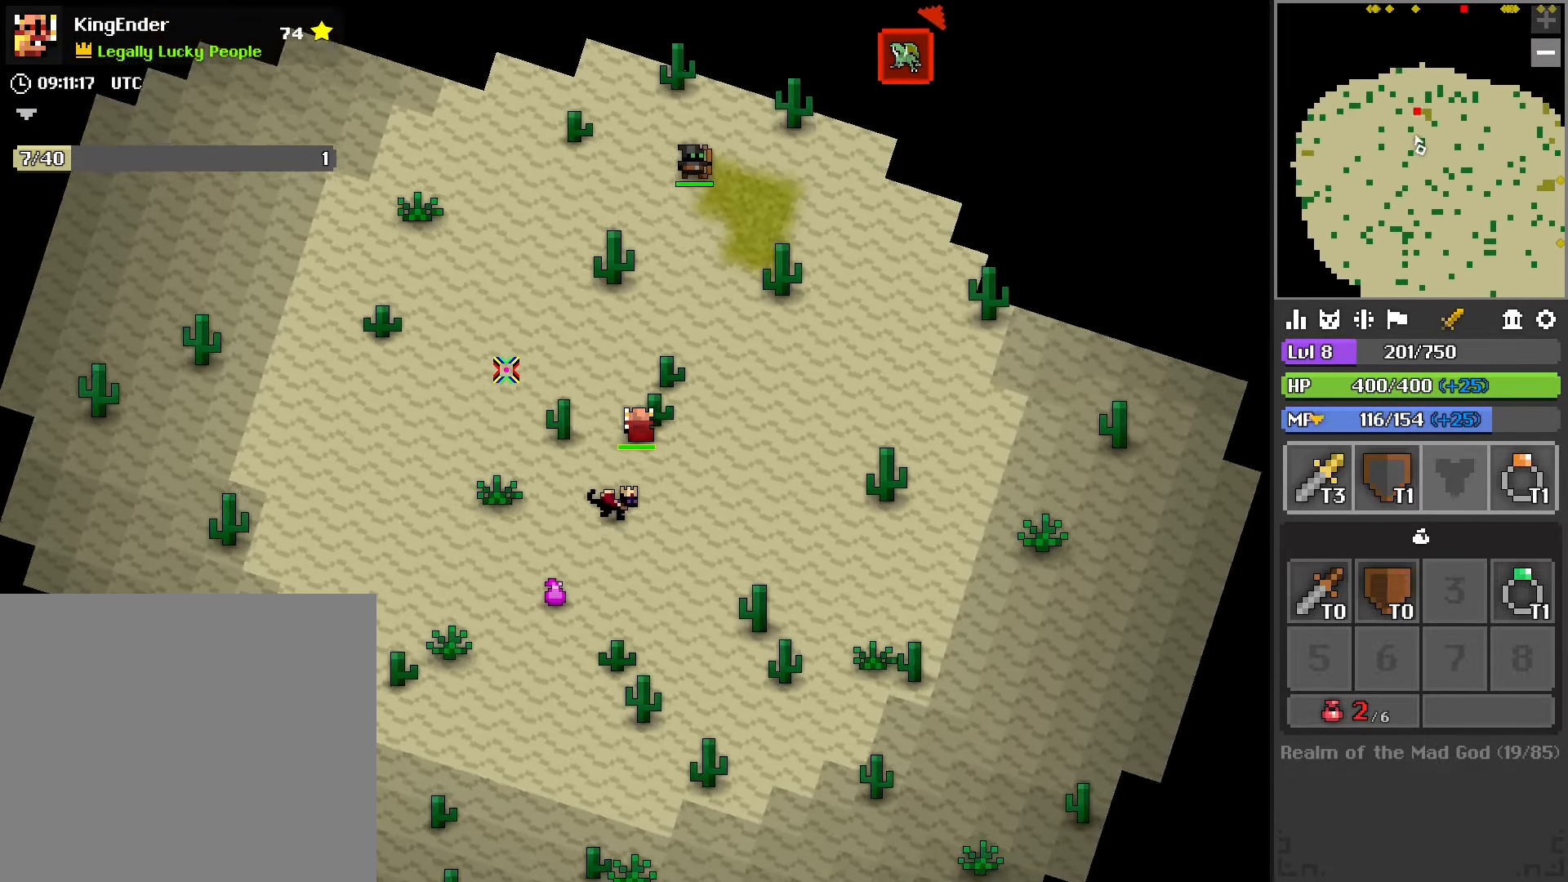
{"buttons": [], "left_stick": "up-right", "right_stick": "center", "events": [[34, "right_stick", "up-right"], [84, "R1", "up"], [200, "left_stick", "up-left"], [200, "right_stick", "center"], [383, "left_stick", "up-right"]]}
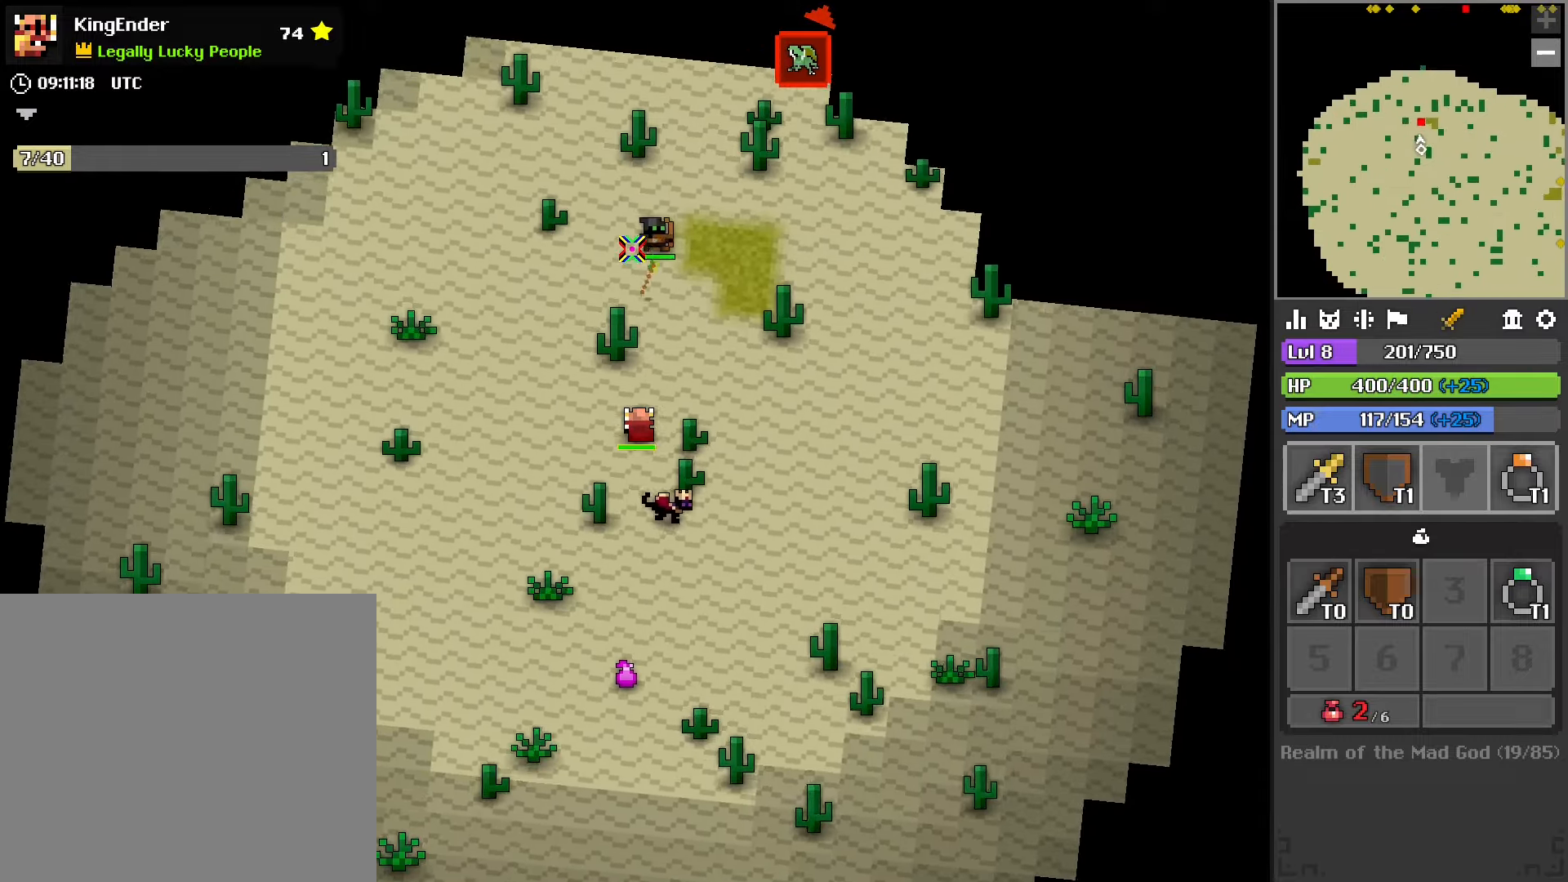
{"buttons": ["R2"], "left_stick": "up", "right_stick": "center", "events": [[150, "left_stick", "up"], [383, "R2", "down"]]}
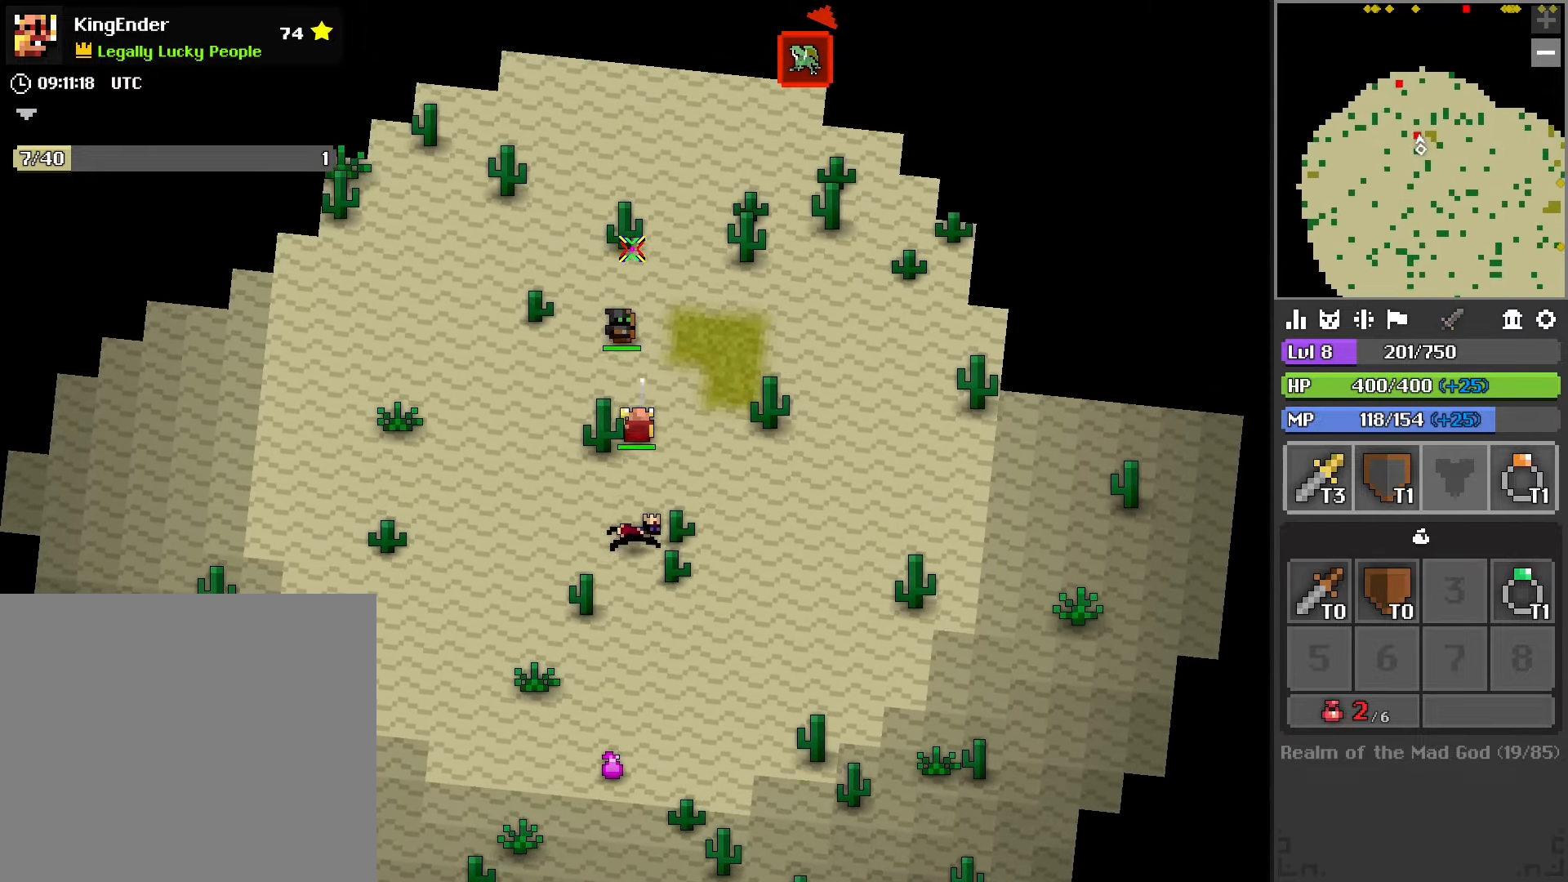
{"buttons": [], "left_stick": "up", "right_stick": "center", "events": [[200, "left_stick", "left"], [333, "R2", "up"], [333, "left_stick", "up"]]}
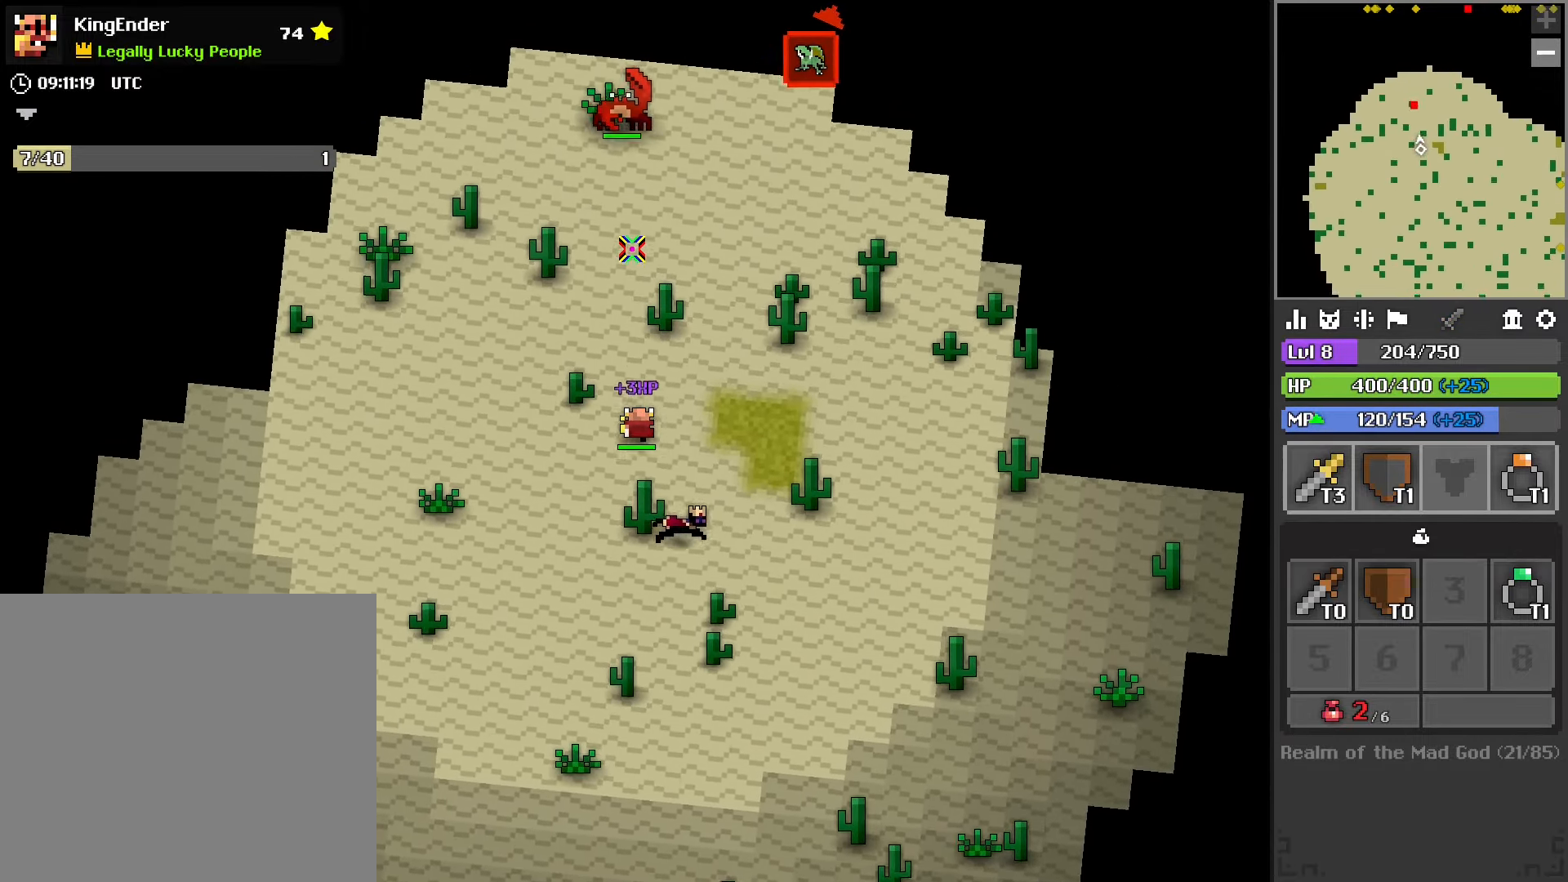
{"buttons": [], "left_stick": "up-left", "right_stick": "center", "events": [[367, "left_stick", "up-left"]]}
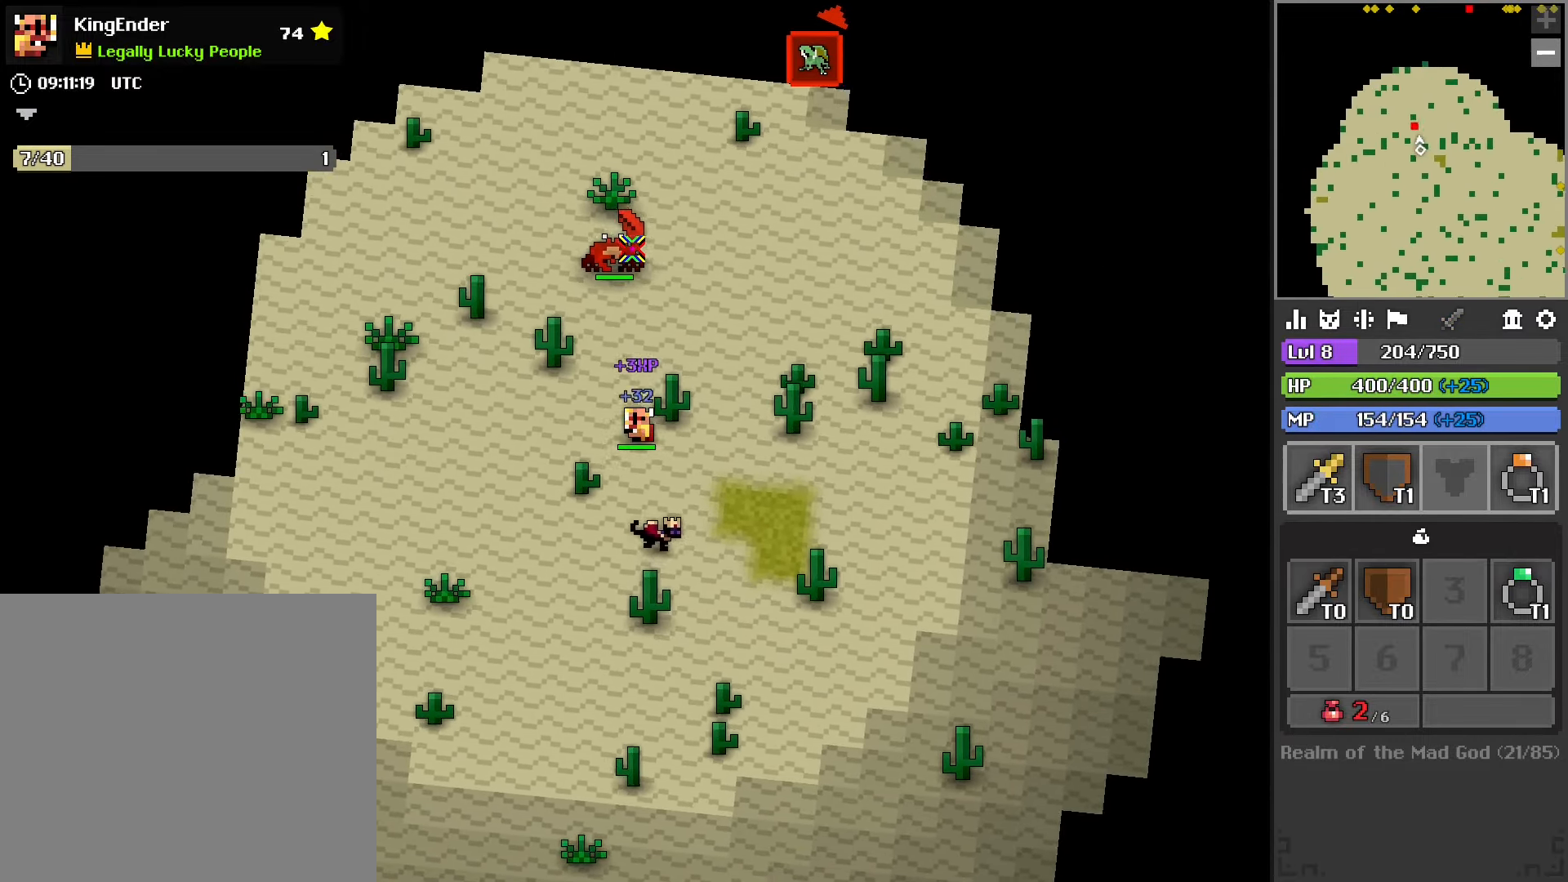
{"buttons": ["R2"], "left_stick": "up", "right_stick": "center", "events": [[17, "left_stick", "up"], [67, "R2", "down"], [233, "L2", "down"], [333, "L2", "up"], [333, "left_stick", "right"], [483, "left_stick", "up"]]}
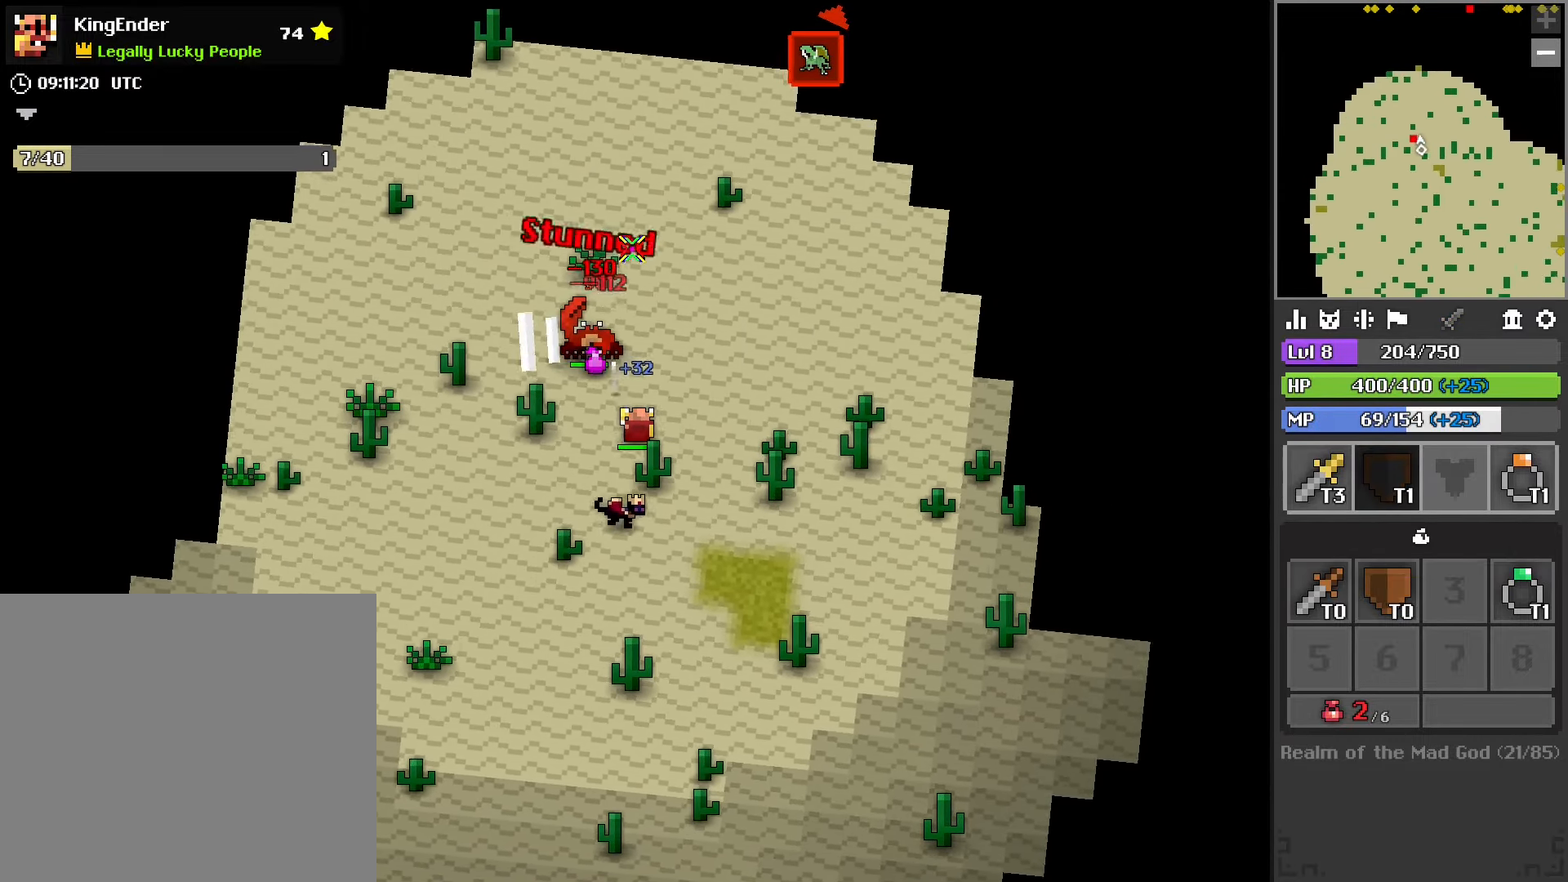
{"buttons": [], "left_stick": "up-right", "right_stick": "center", "events": [[167, "left_stick", "left"], [217, "R2", "up"], [433, "left_stick", "up"], [483, "left_stick", "up-right"]]}
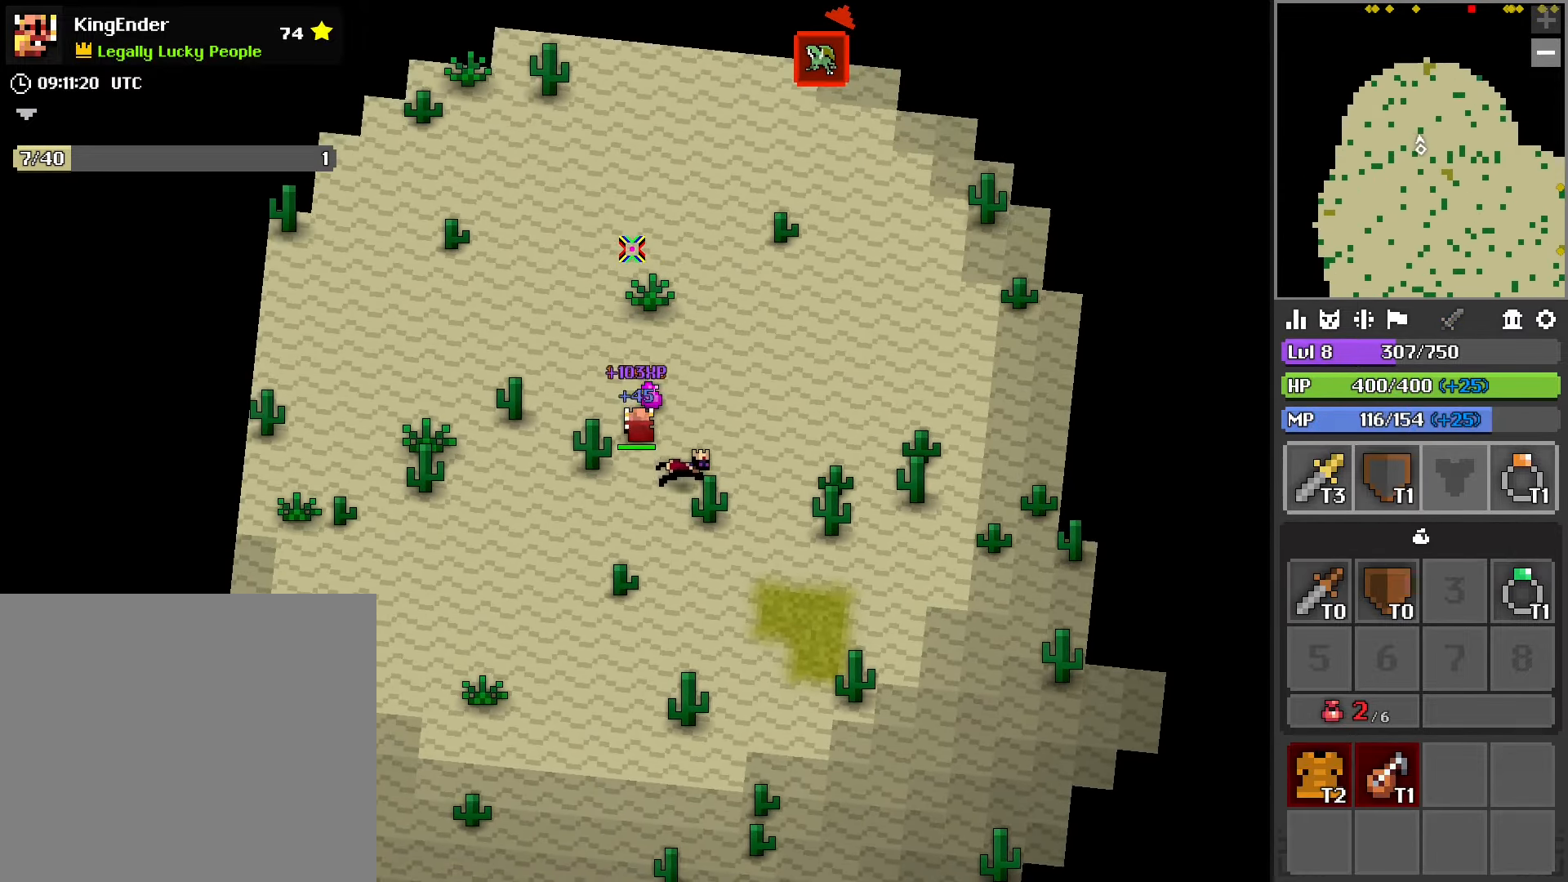
{"buttons": [], "left_stick": "up-right", "right_stick": "up-left", "events": [[33, "right_stick", "down-right"], [417, "right_stick", "up-left"]]}
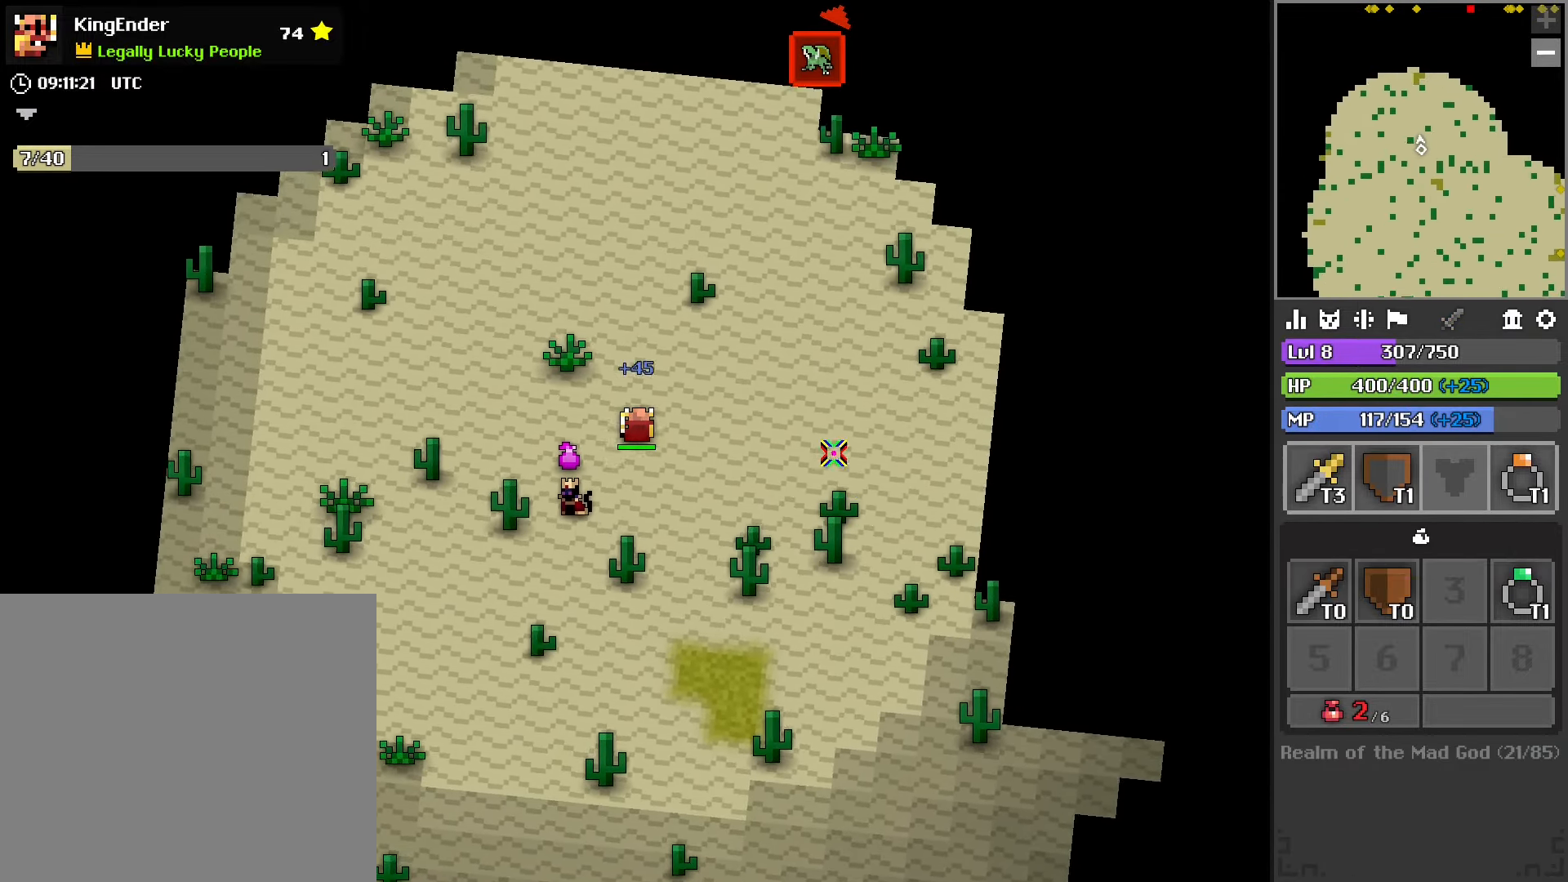
{"buttons": [], "left_stick": "up-left", "right_stick": "center", "events": [[83, "left_stick", "up"], [100, "right_stick", "center"], [133, "R1", "down"], [217, "R1", "up"], [217, "left_stick", "up-left"]]}
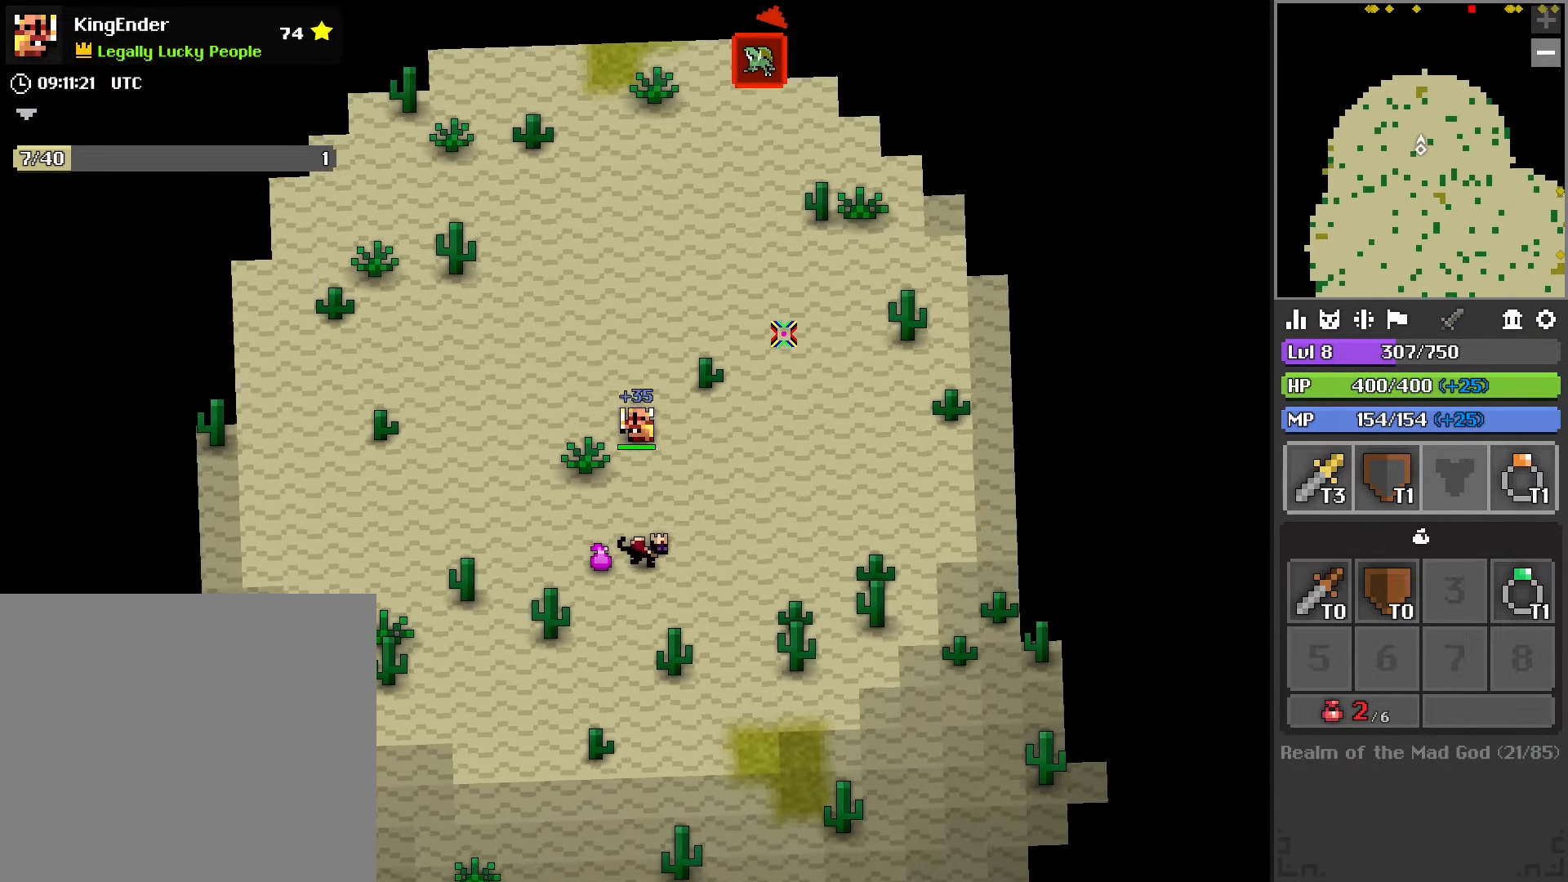
{"buttons": [], "left_stick": "up", "right_stick": "center", "events": [[17, "left_stick", "up"]]}
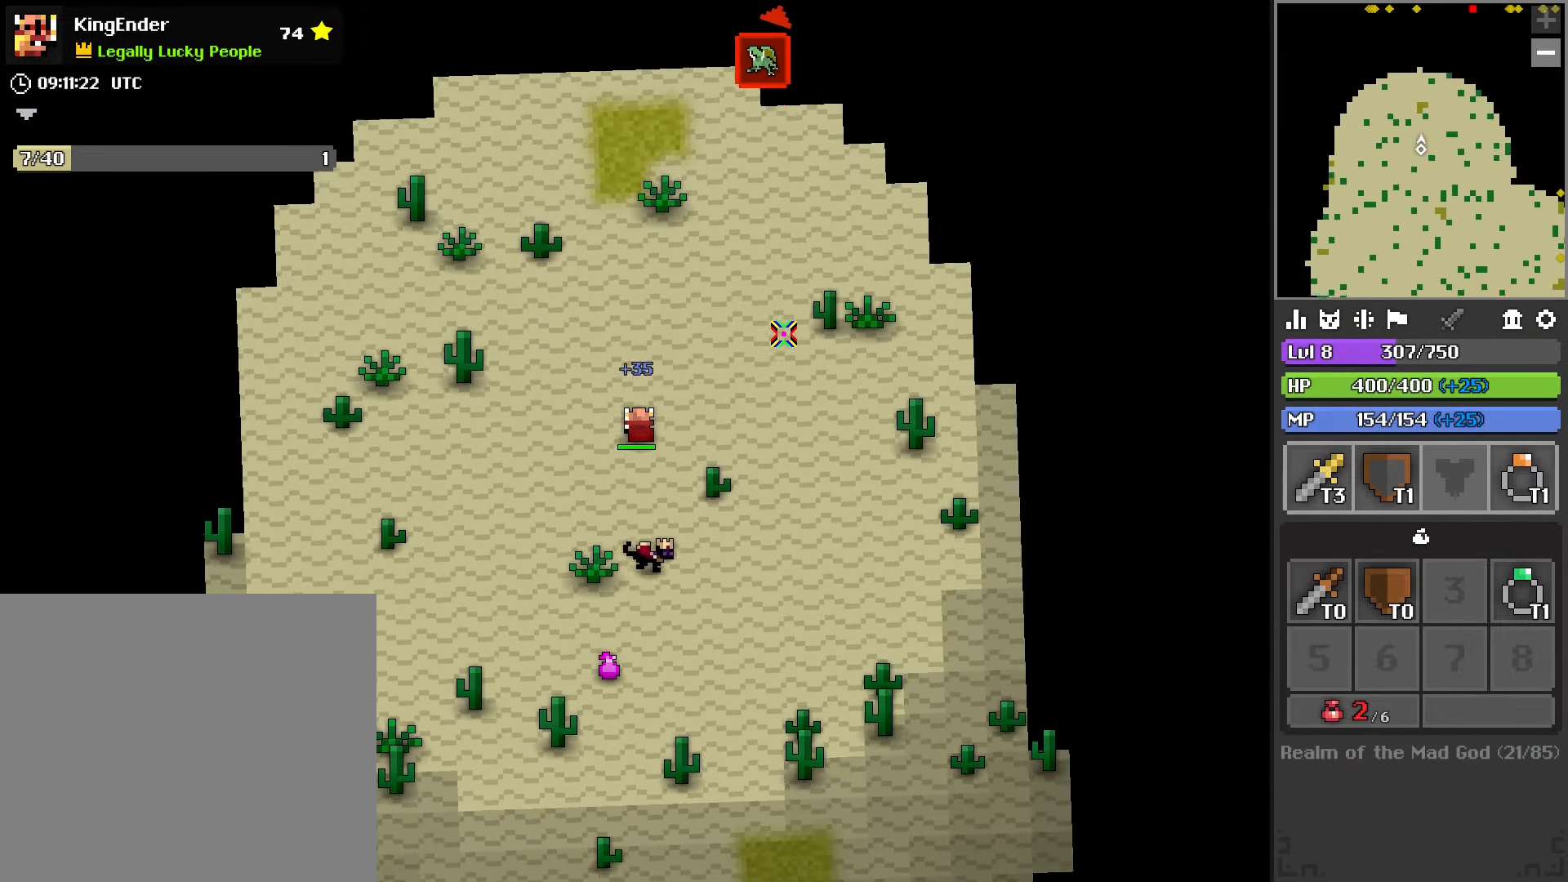
{"buttons": [], "left_stick": "up", "right_stick": "center", "events": []}
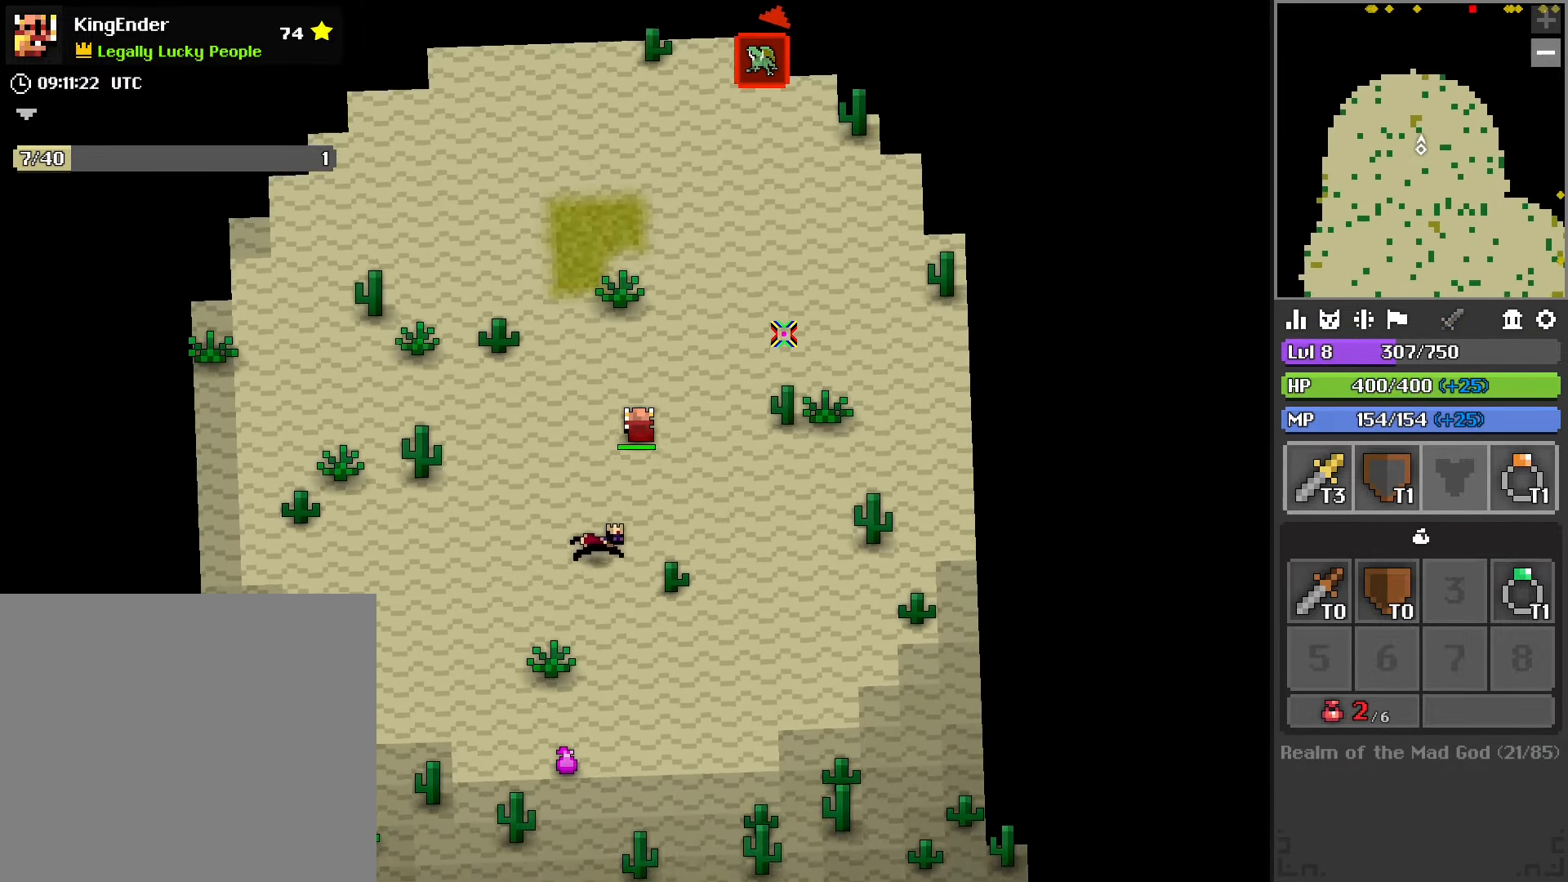
{"buttons": [], "left_stick": "up", "right_stick": "center", "events": []}
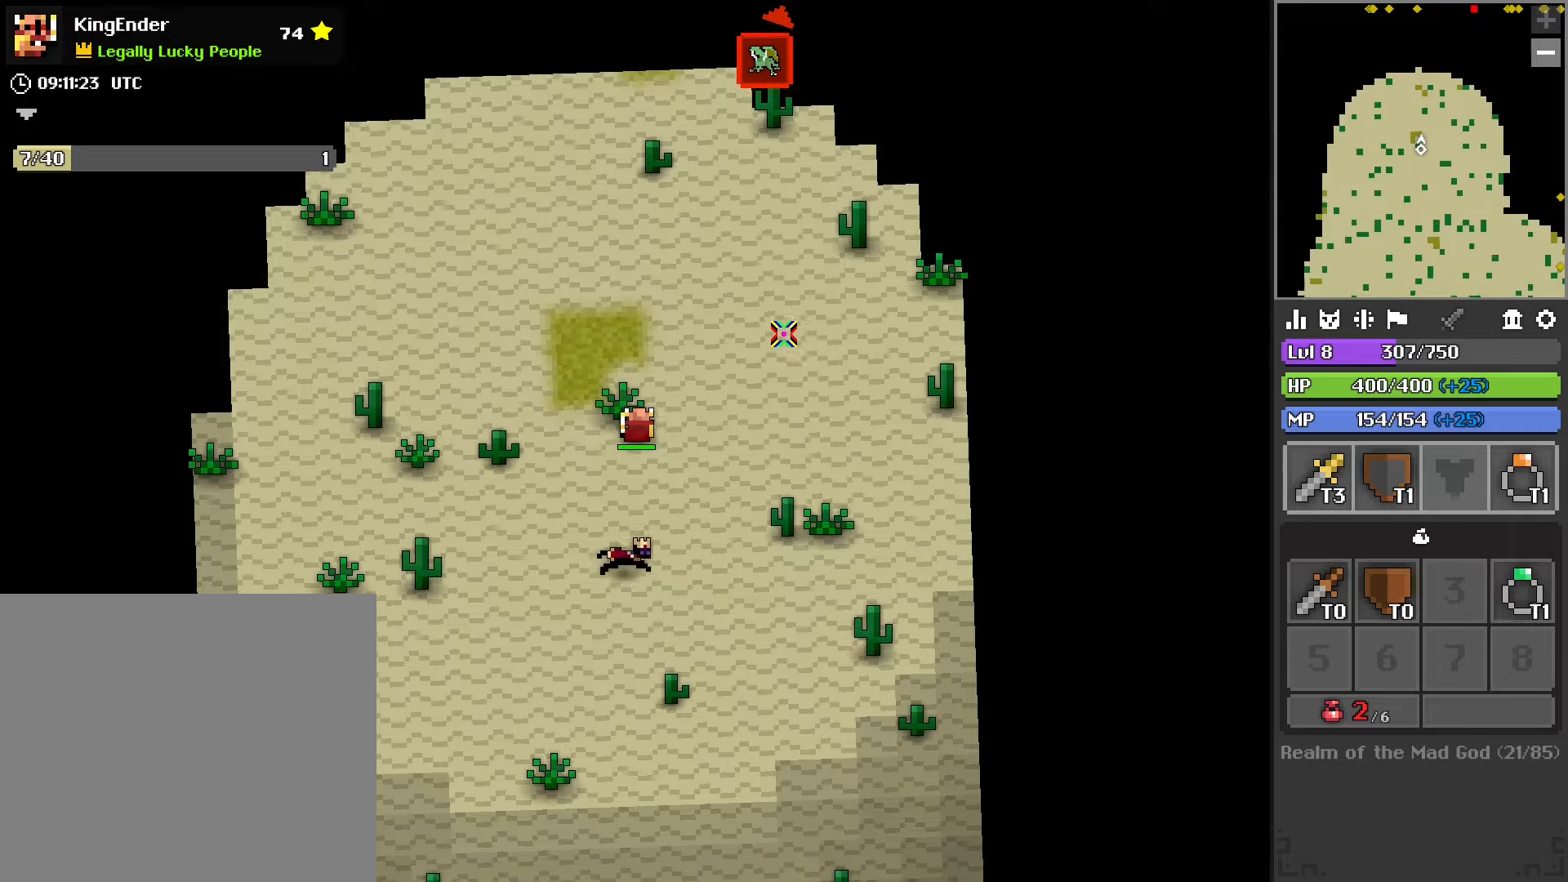
{"buttons": [], "left_stick": "up", "right_stick": "center", "events": [[67, "left_stick", "up-right"], [334, "left_stick", "up"]]}
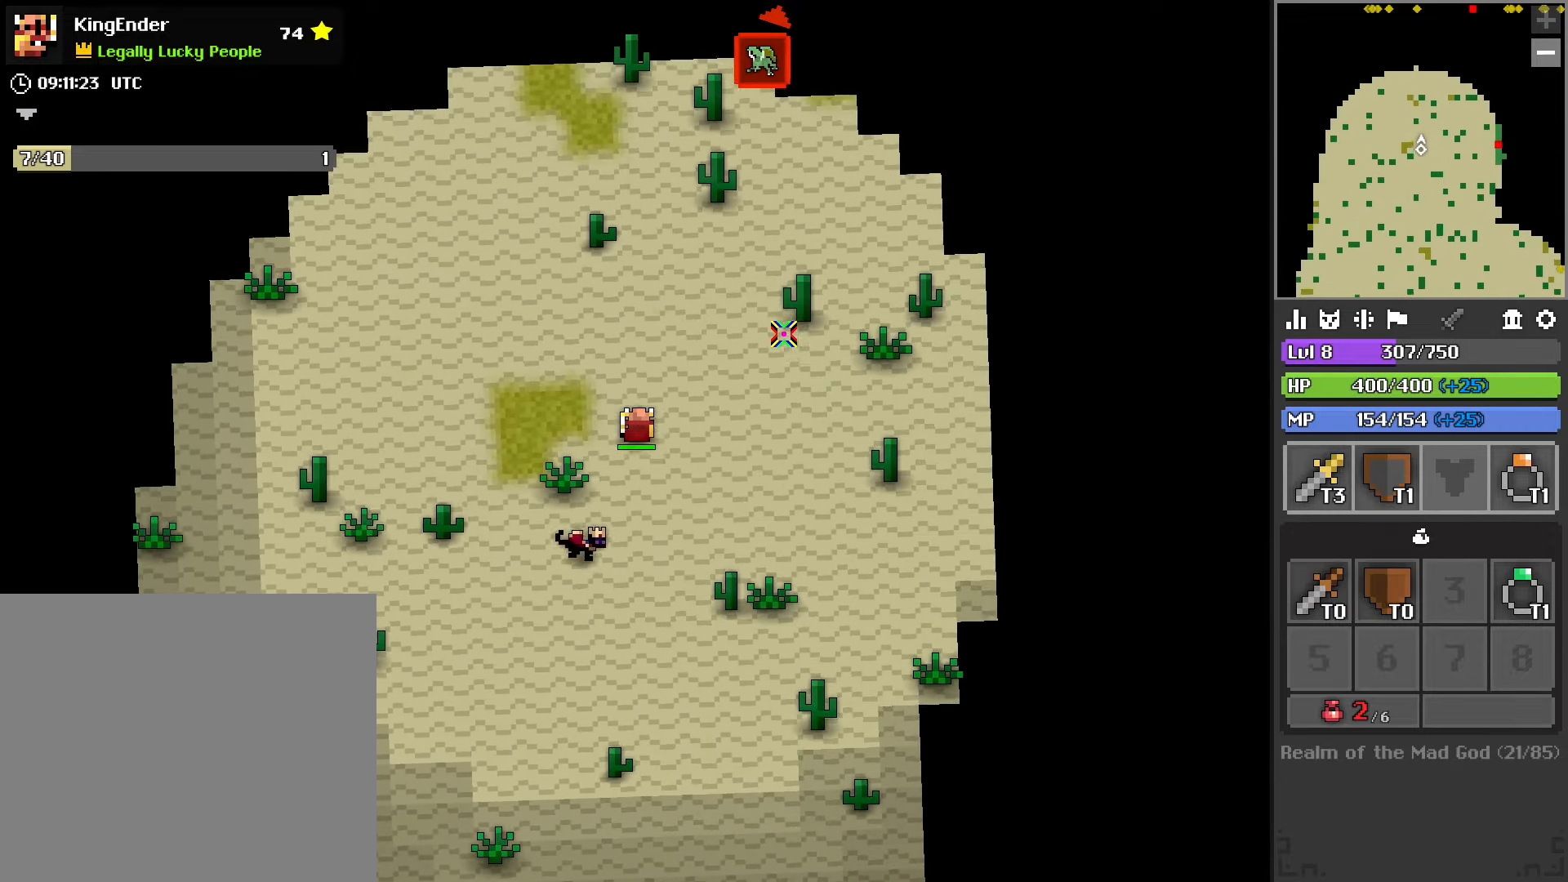
{"buttons": [], "left_stick": "up", "right_stick": "center", "events": [[217, "L1", "down"], [284, "L1", "up"], [384, "R1", "down"], [467, "R1", "up"]]}
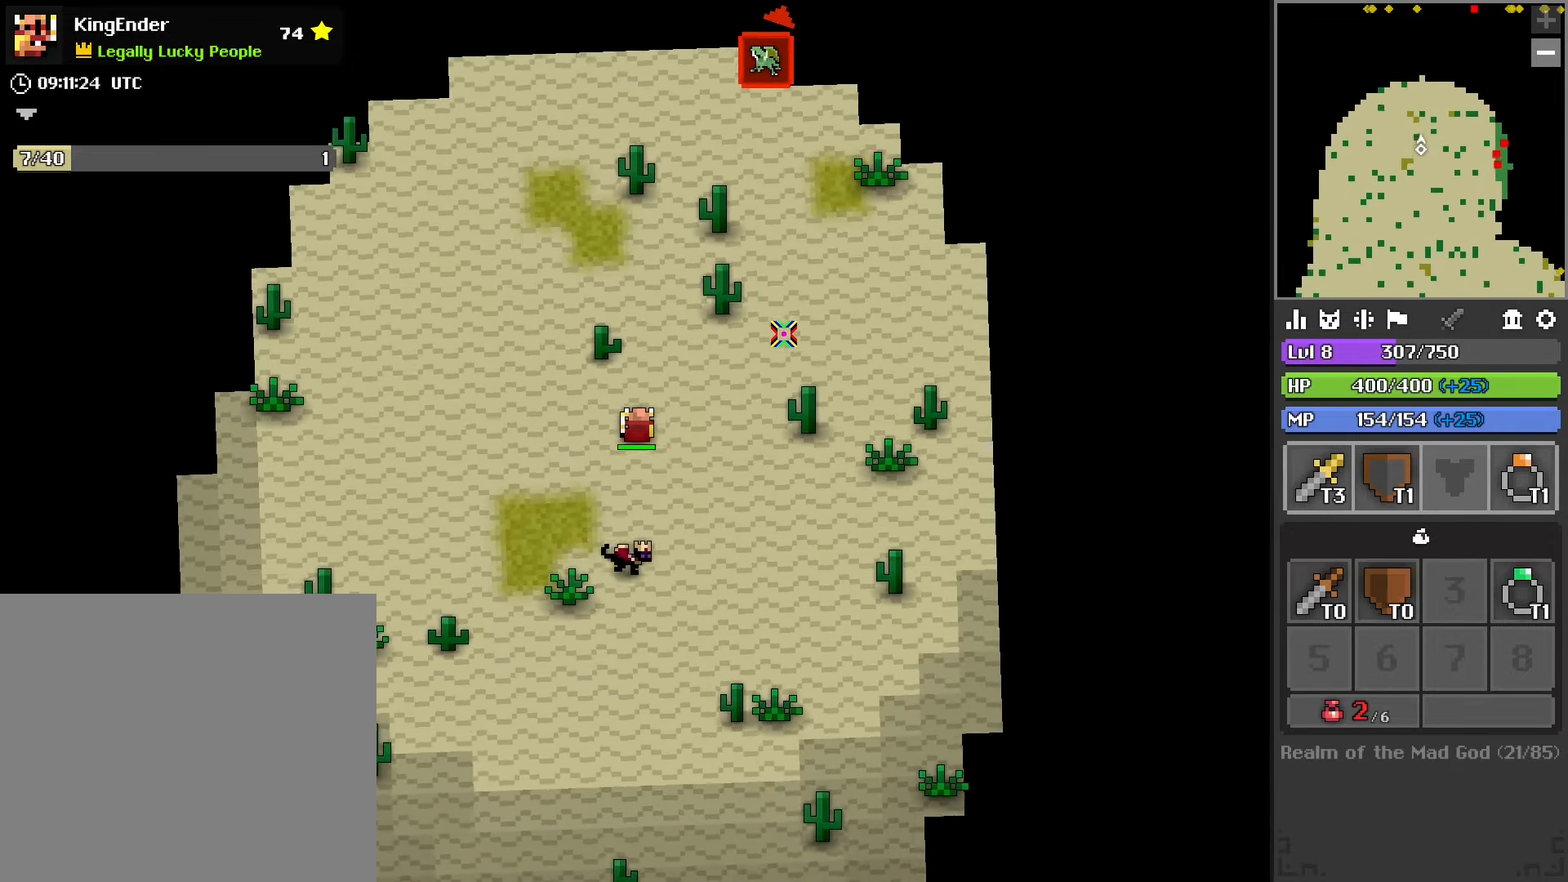
{"buttons": [], "left_stick": "up-right", "right_stick": "center", "events": [[267, "left_stick", "up-right"]]}
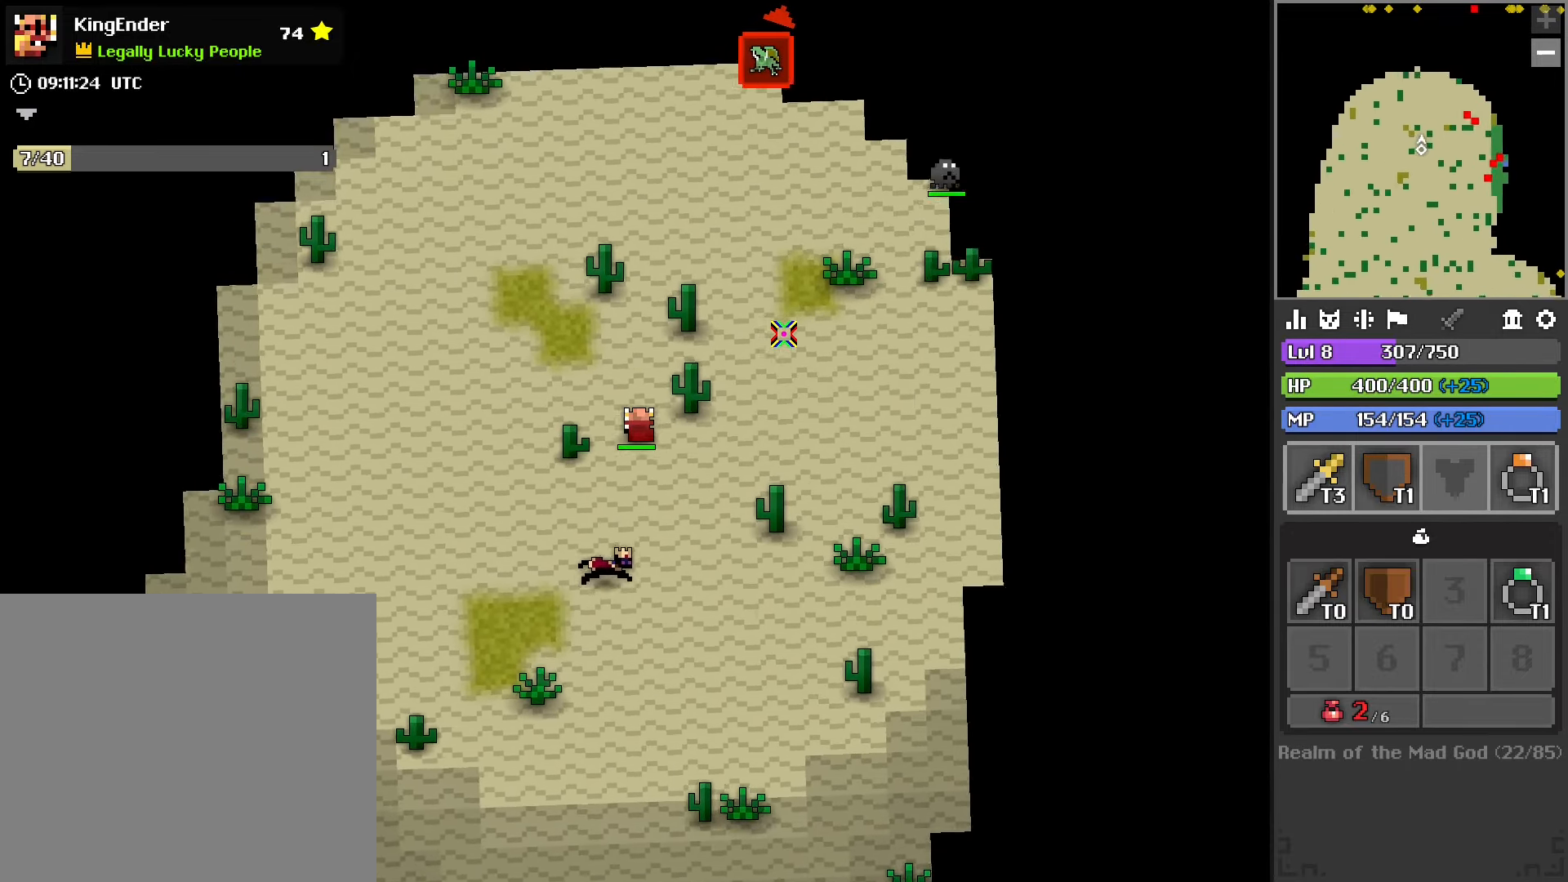
{"buttons": [], "left_stick": "up-right", "right_stick": "down", "events": [[50, "left_stick", "up"], [500, "left_stick", "up-right"], [500, "right_stick", "down"]]}